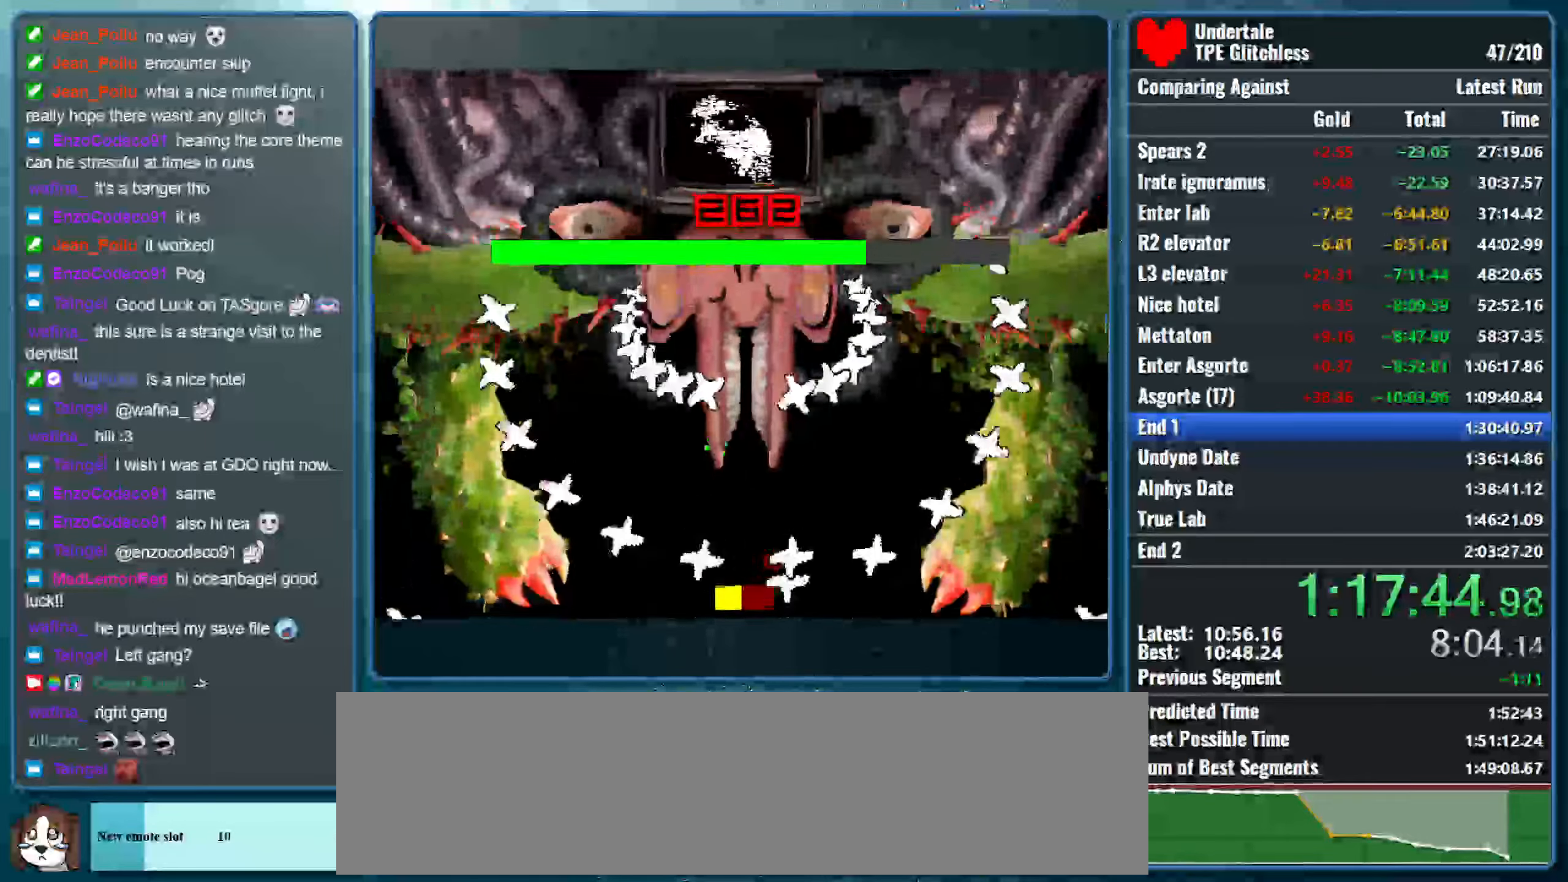
Gameplay with keyboard; each line is a JSON object with the keys held at the frame after it. "events" lists presses ("down") and releases ("up") of "alt", "c", "ctrl", "down", "left", "return", "right", "shift", "space", "up", "x" and "z" between this image and that frame as [ms after this image, input, new state], when the widget could be followed in between. No other keys are recorded. Mouse input is not recorded.
{"keys": [], "events": [[200, "left", "up"]]}
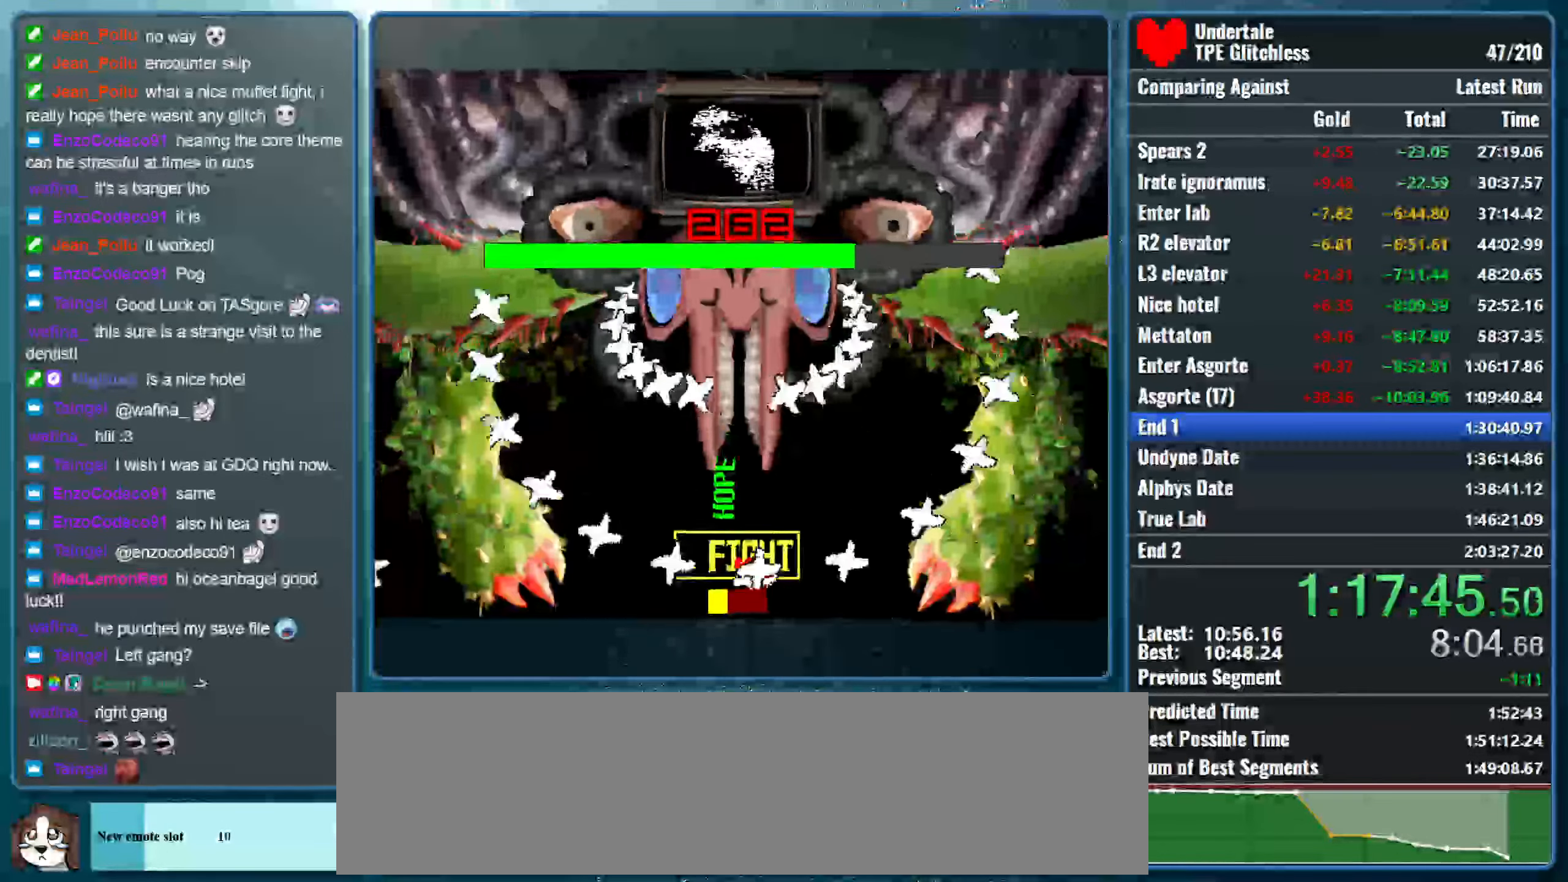
{"keys": ["right"], "events": [[100, "left", "down"], [266, "left", "up"], [400, "right", "down"], [433, "z", "down"], [500, "z", "up"]]}
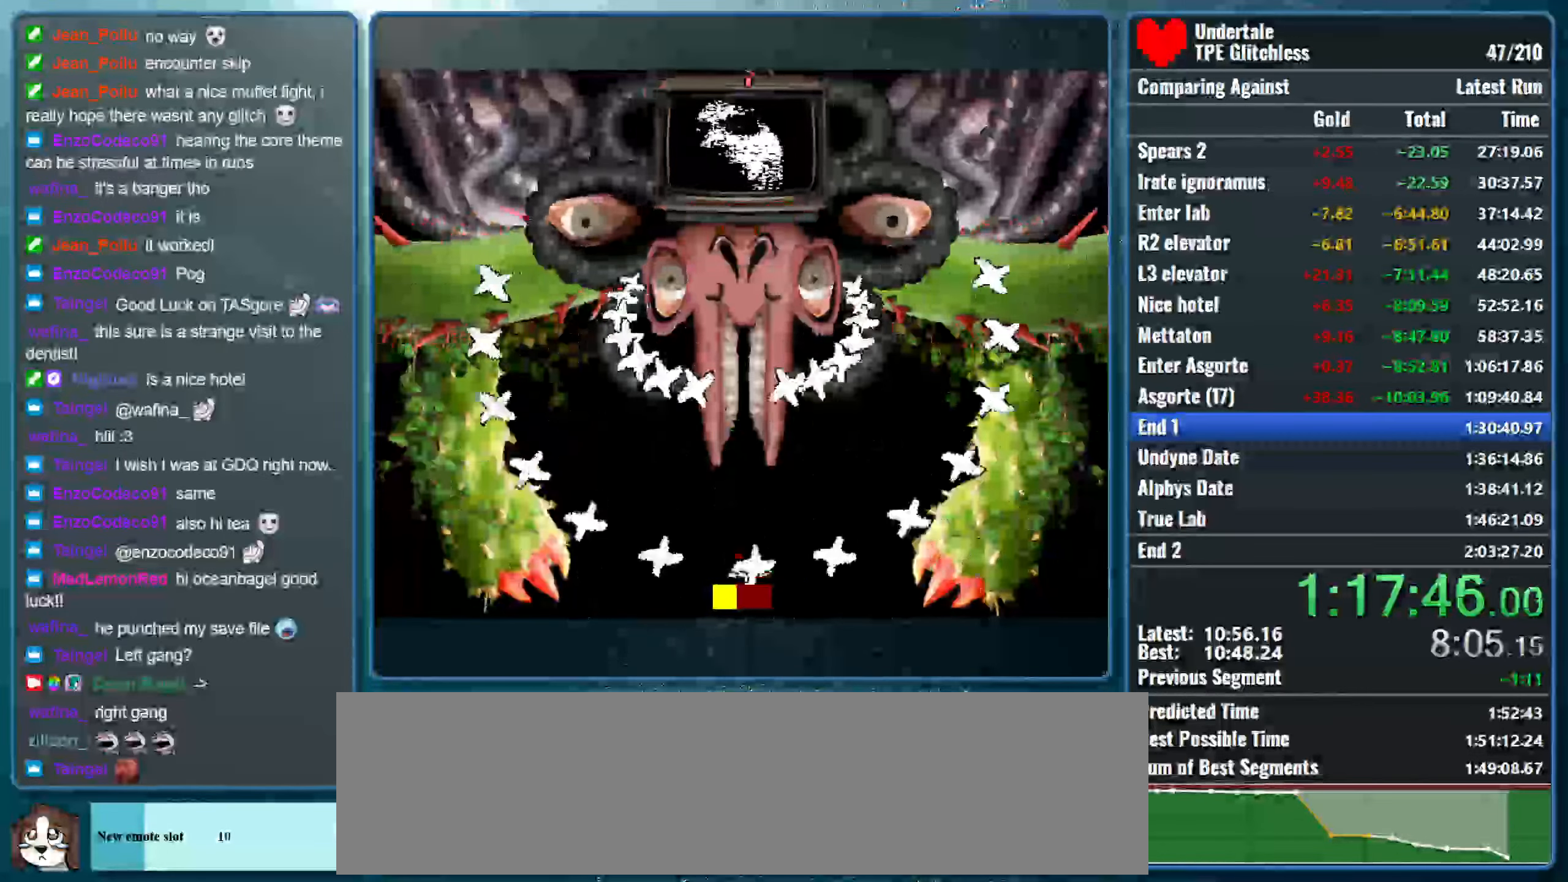
{"keys": [], "events": [[33, "right", "up"]]}
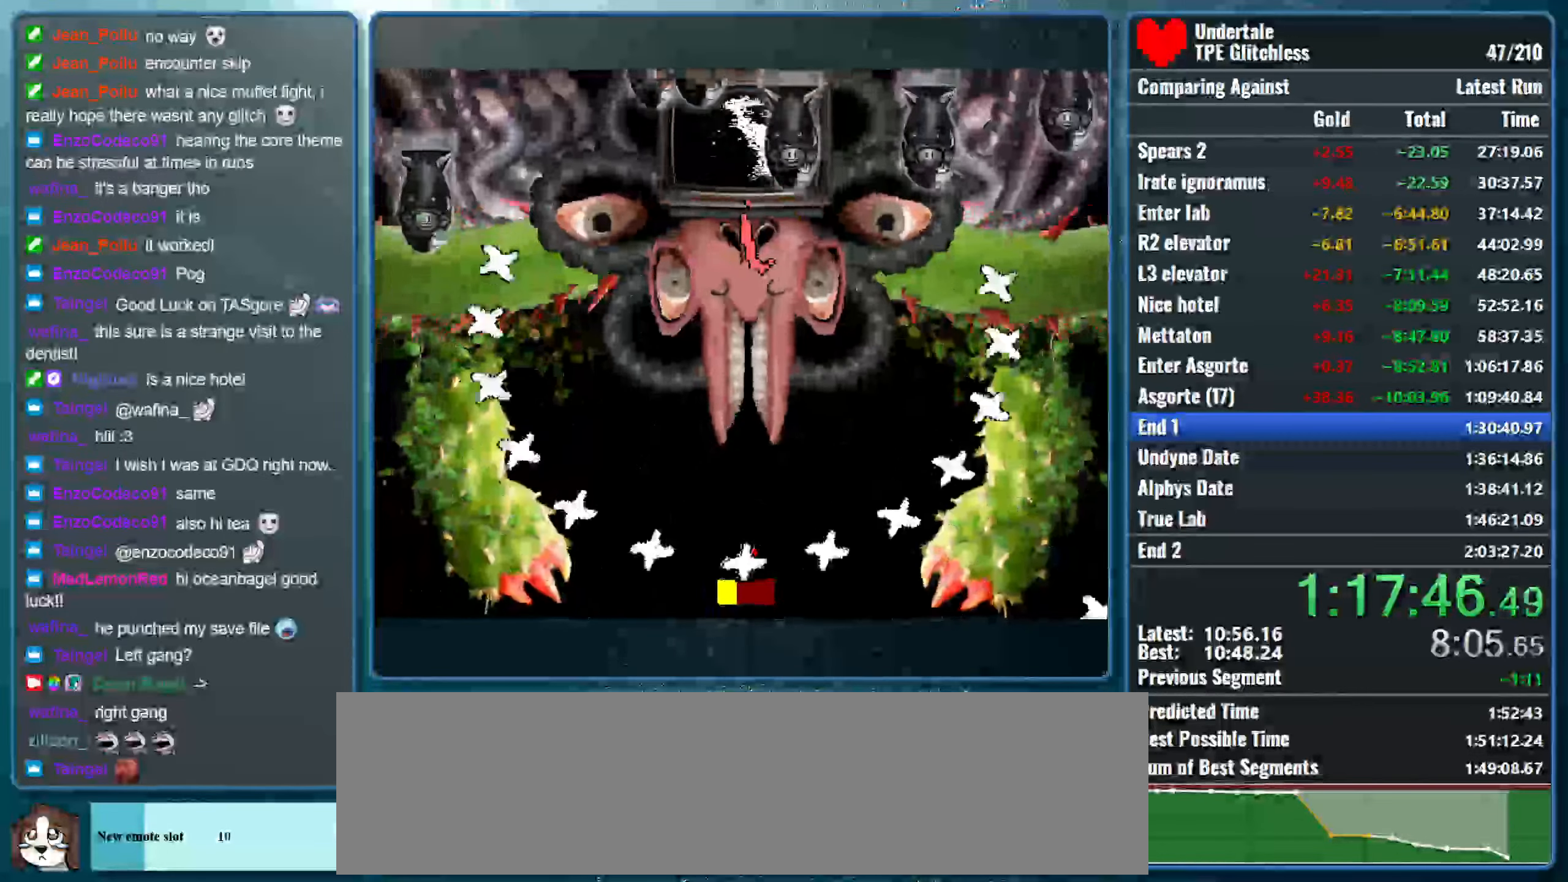
{"keys": ["up"], "events": [[100, "right", "down"], [300, "right", "up"], [400, "up", "down"]]}
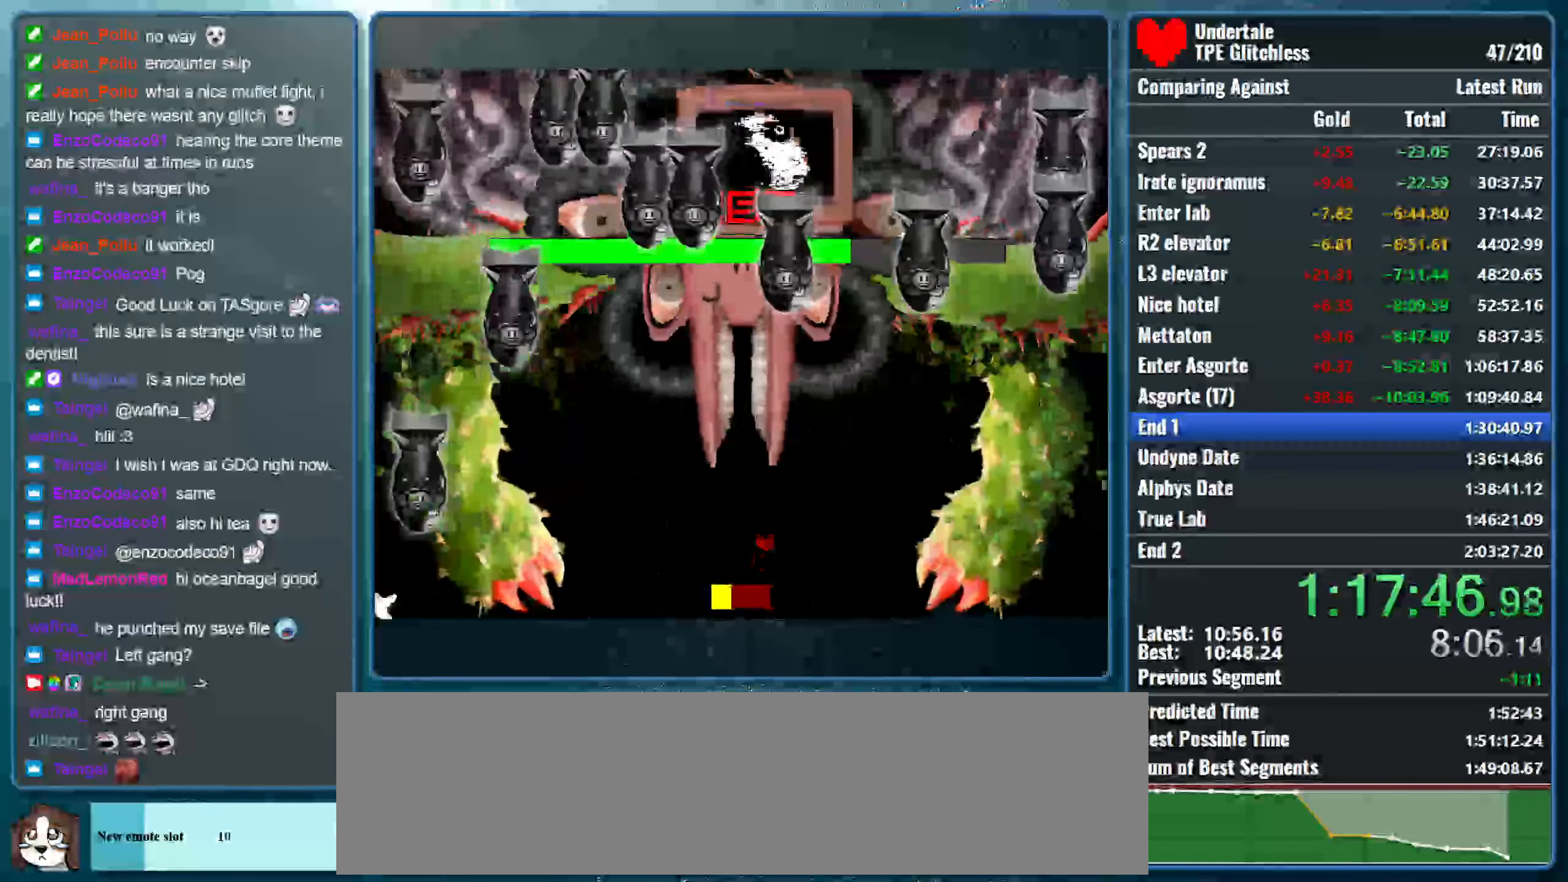
{"keys": ["right", "up"], "events": [[33, "up", "up"], [66, "left", "down"], [266, "up", "down"], [366, "left", "up"], [433, "right", "down"]]}
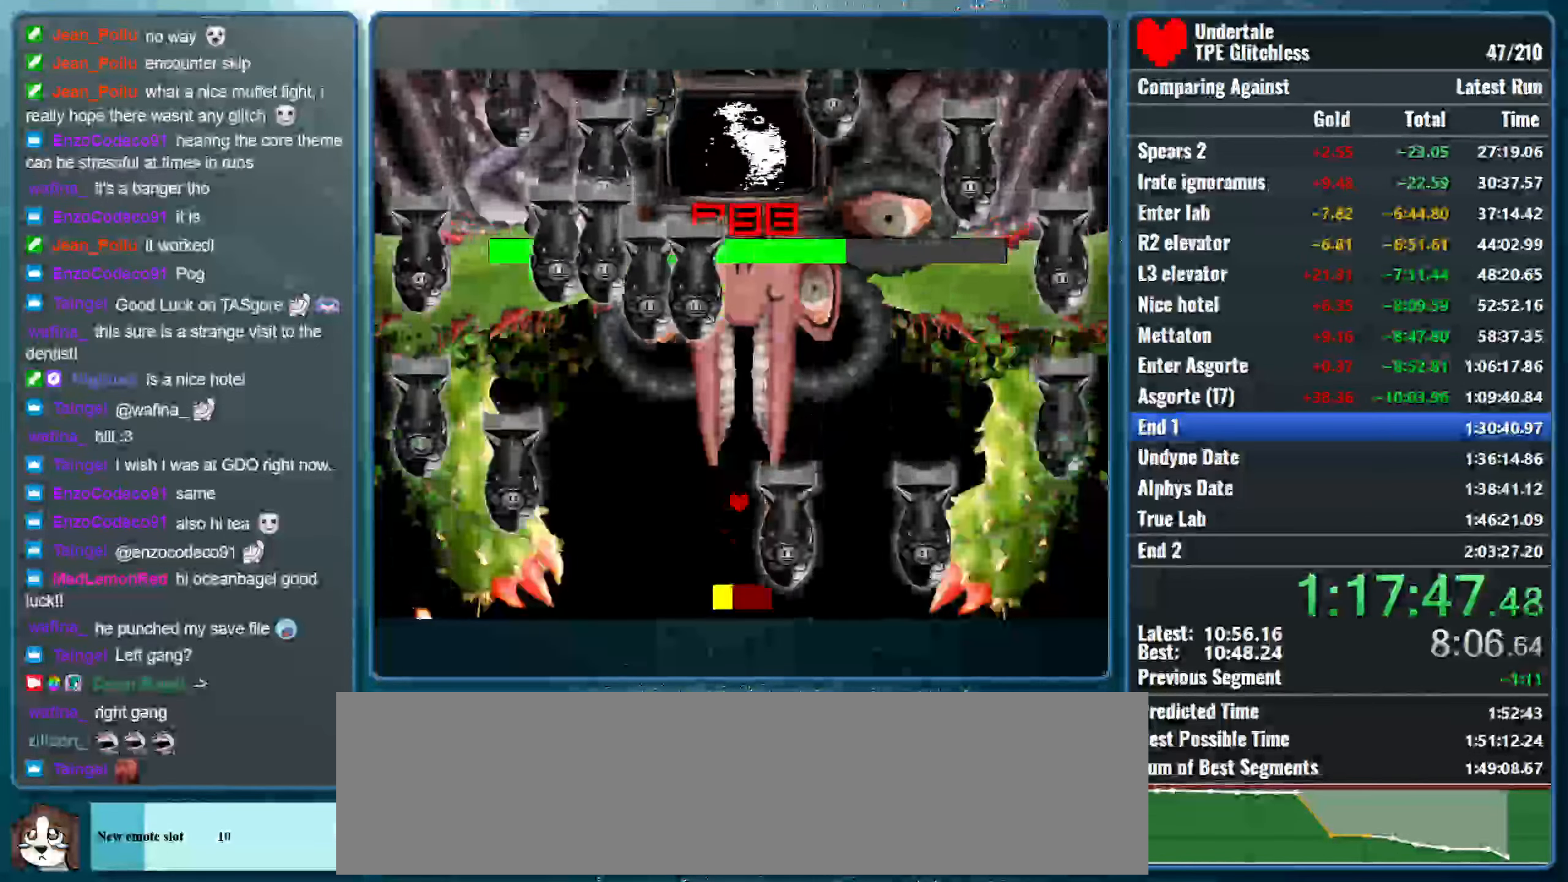
{"keys": [], "events": [[100, "right", "up"], [466, "up", "up"]]}
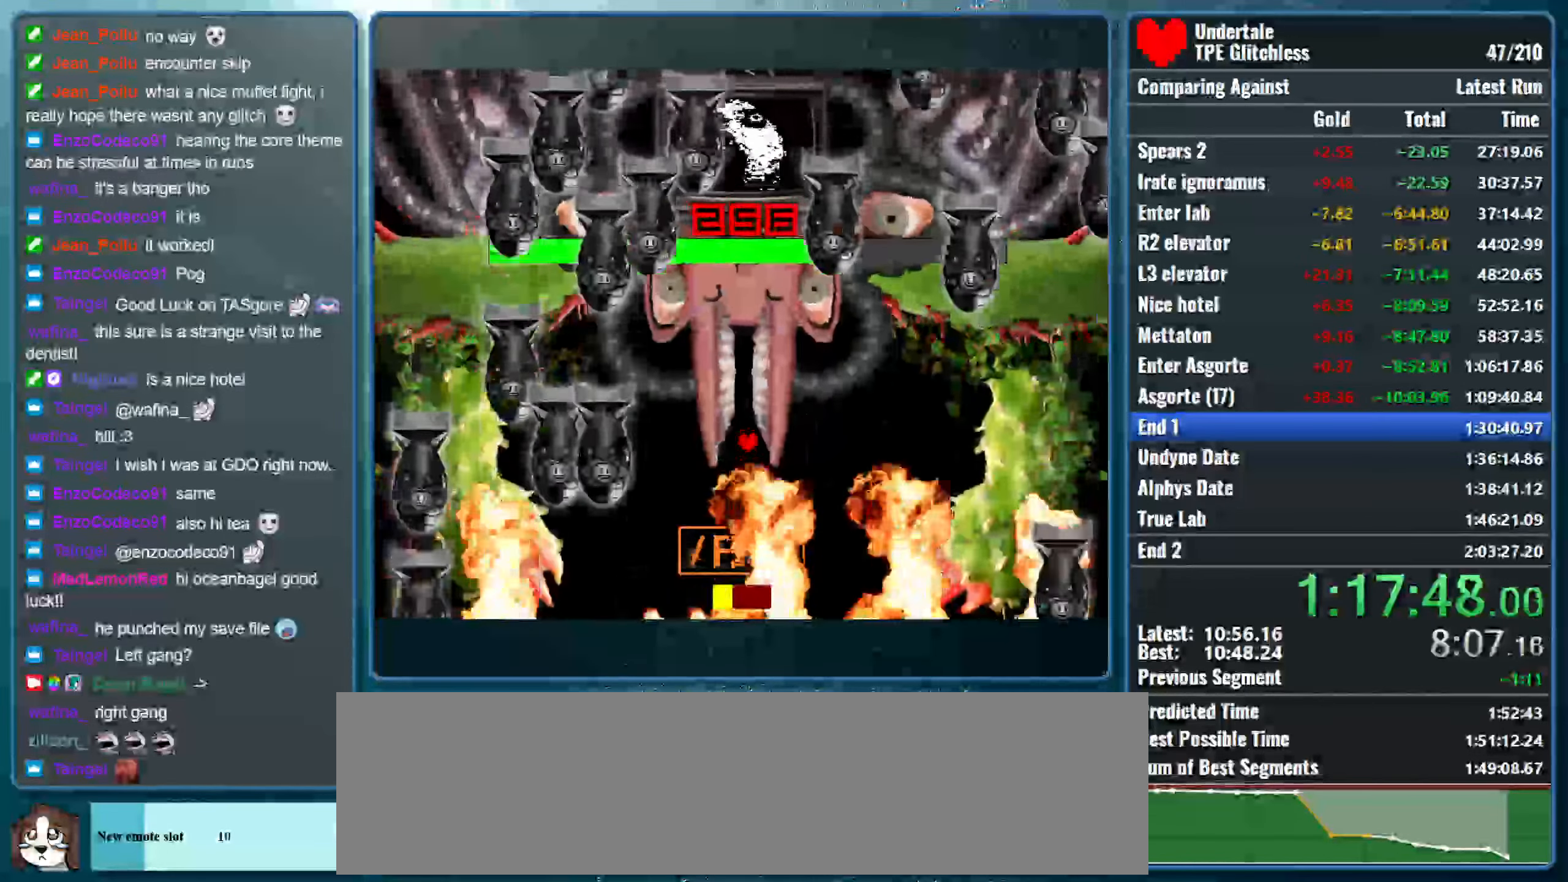
{"keys": ["down"], "events": [[66, "down", "down"], [200, "down", "up"], [200, "left", "down"], [333, "down", "down"], [333, "left", "up"], [333, "z", "down"], [466, "z", "up"]]}
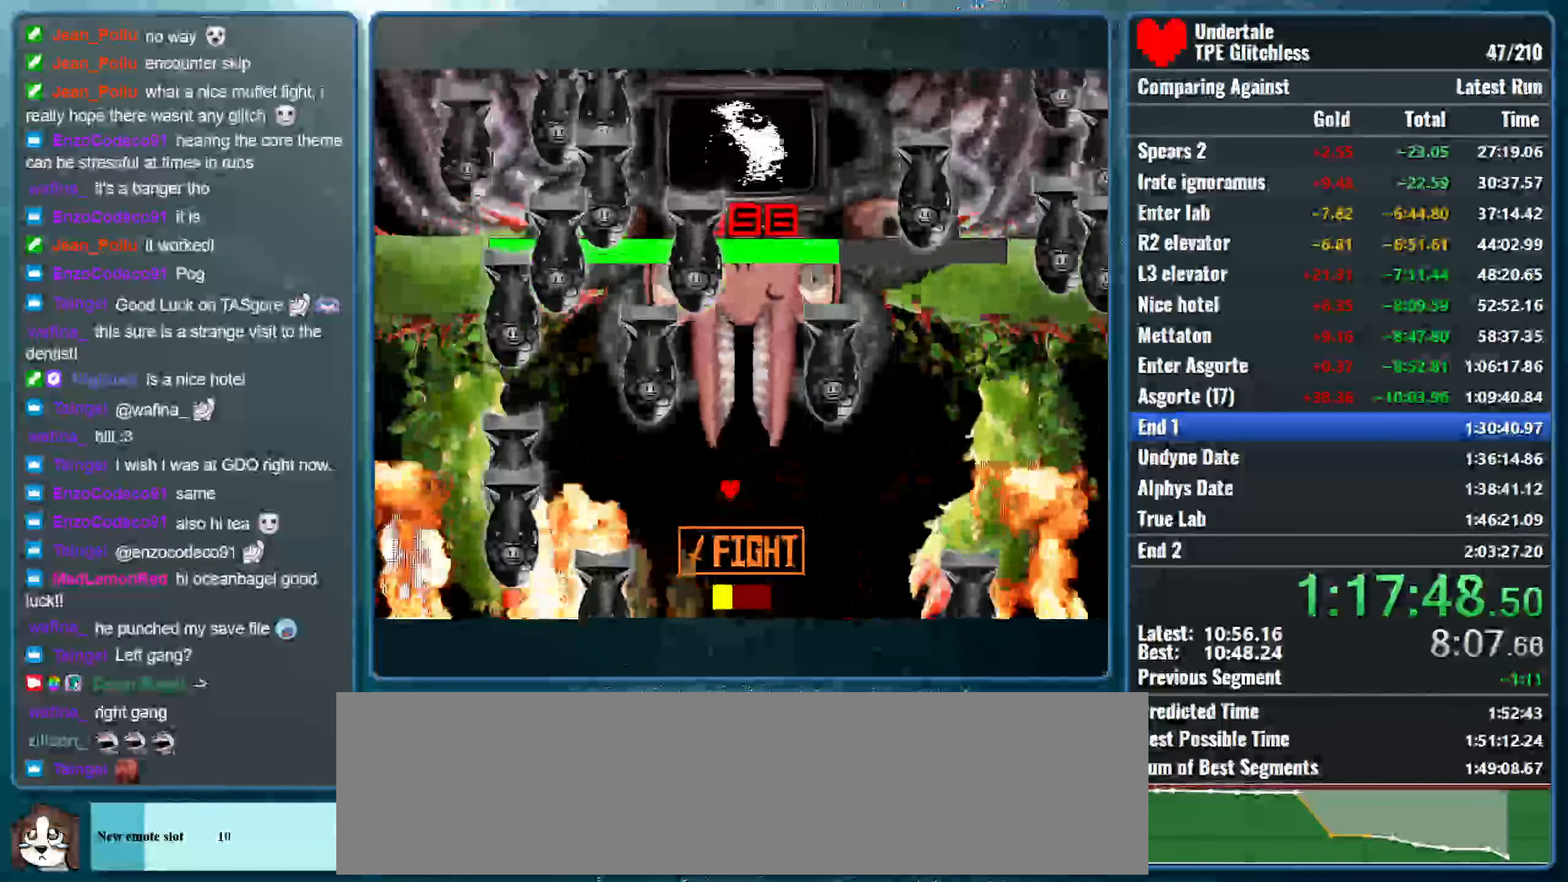
{"keys": [], "events": [[133, "right", "down"], [233, "z", "down"], [300, "right", "up"], [333, "z", "up"], [400, "z", "down"], [466, "down", "up"], [500, "z", "up"]]}
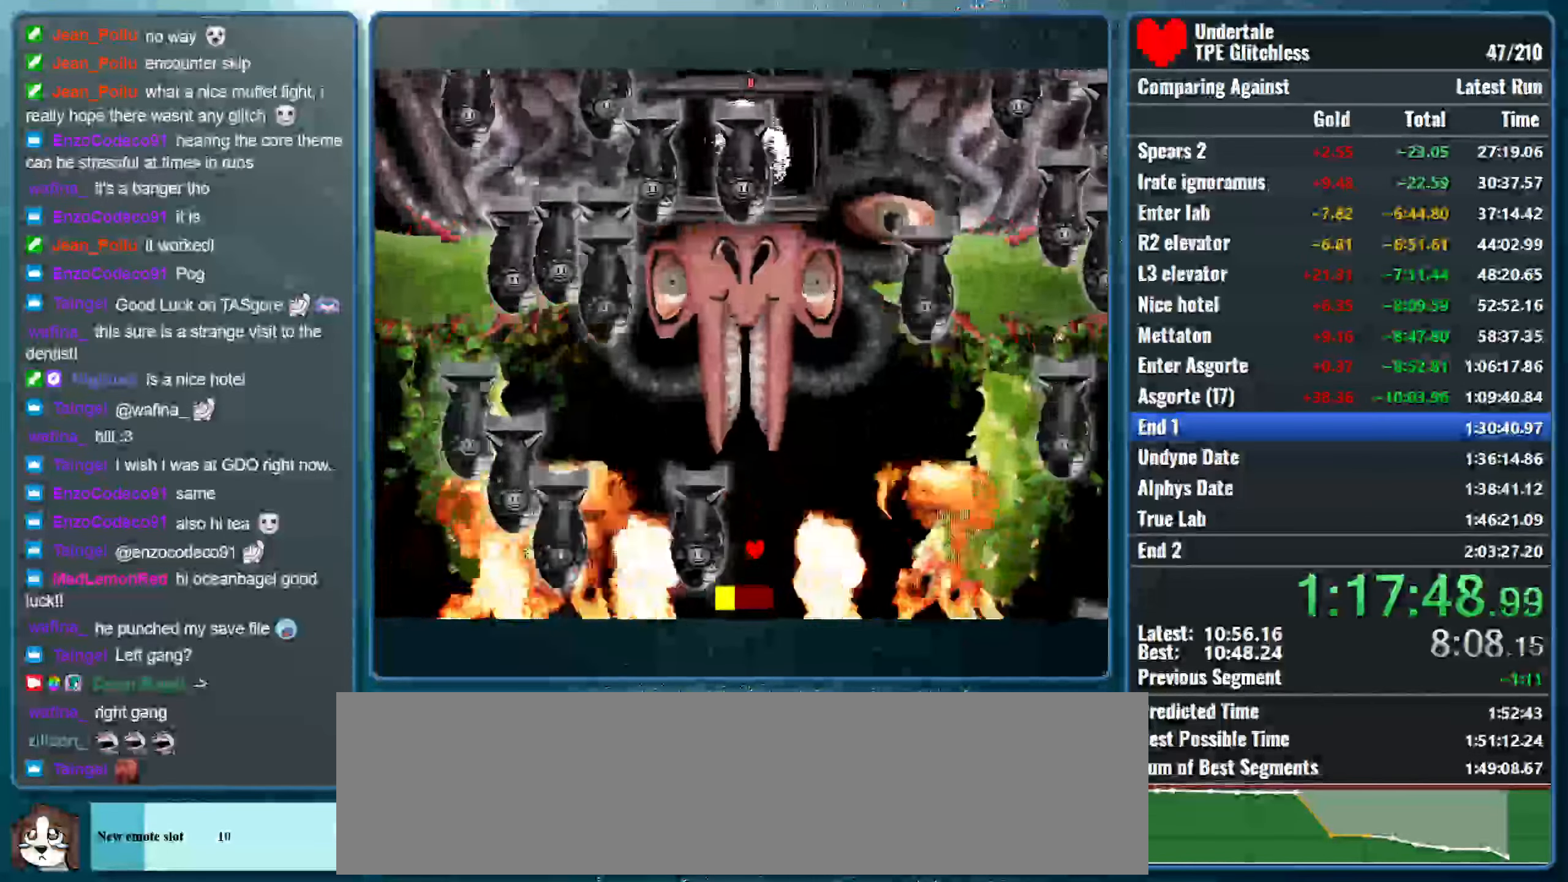
{"keys": ["left", "up"], "events": [[100, "up", "down"], [300, "z", "down"], [434, "left", "down"], [467, "z", "up"]]}
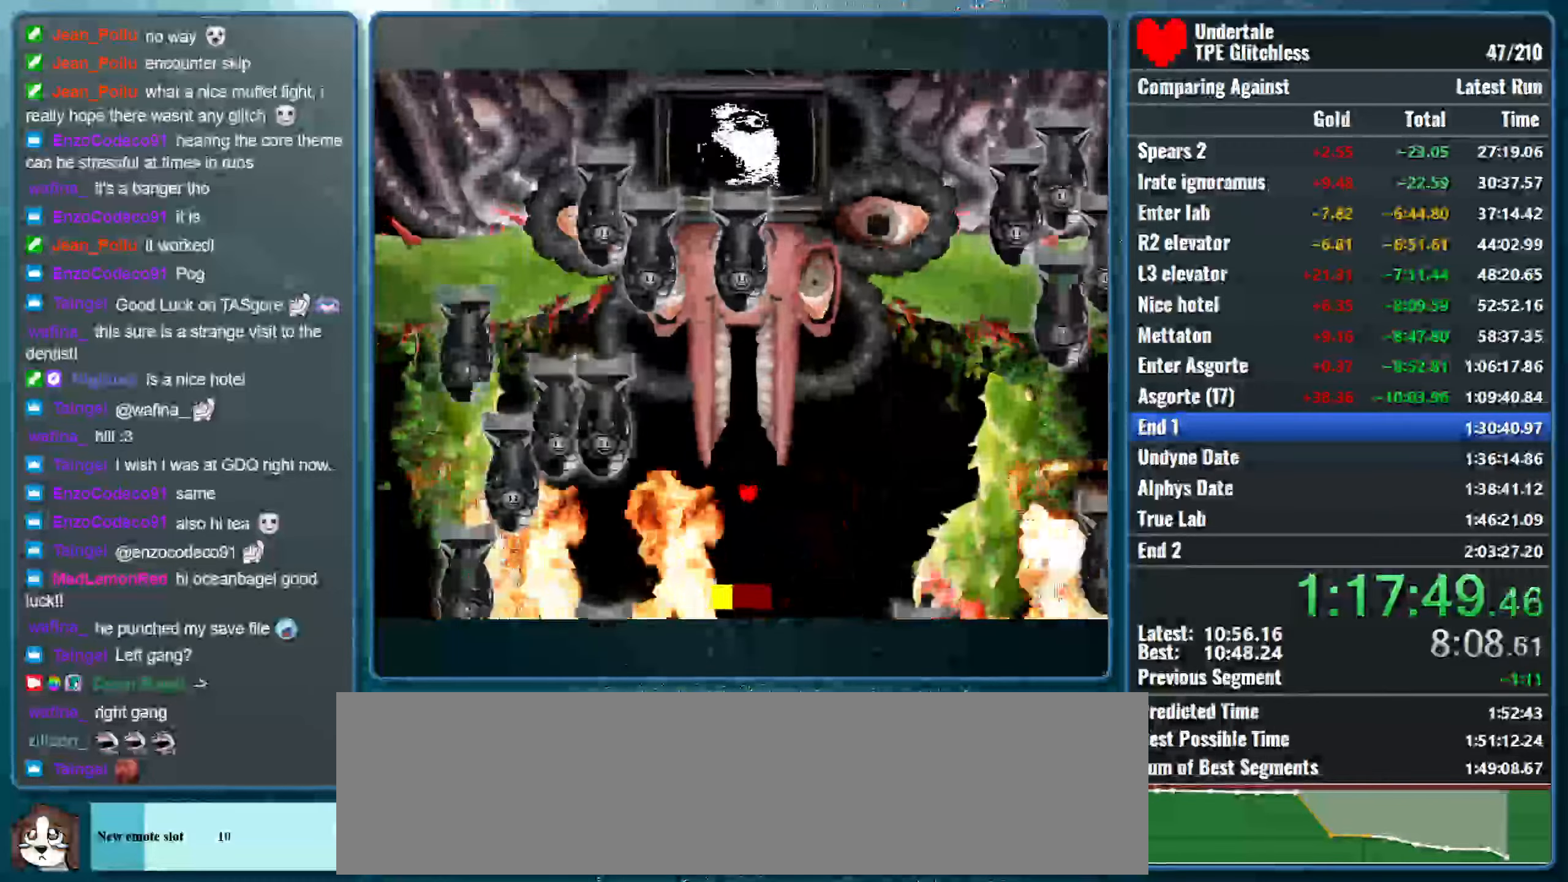
{"keys": [], "events": [[100, "z", "down"], [167, "left", "up"], [167, "up", "up"], [233, "z", "up"], [300, "z", "down"], [467, "z", "up"]]}
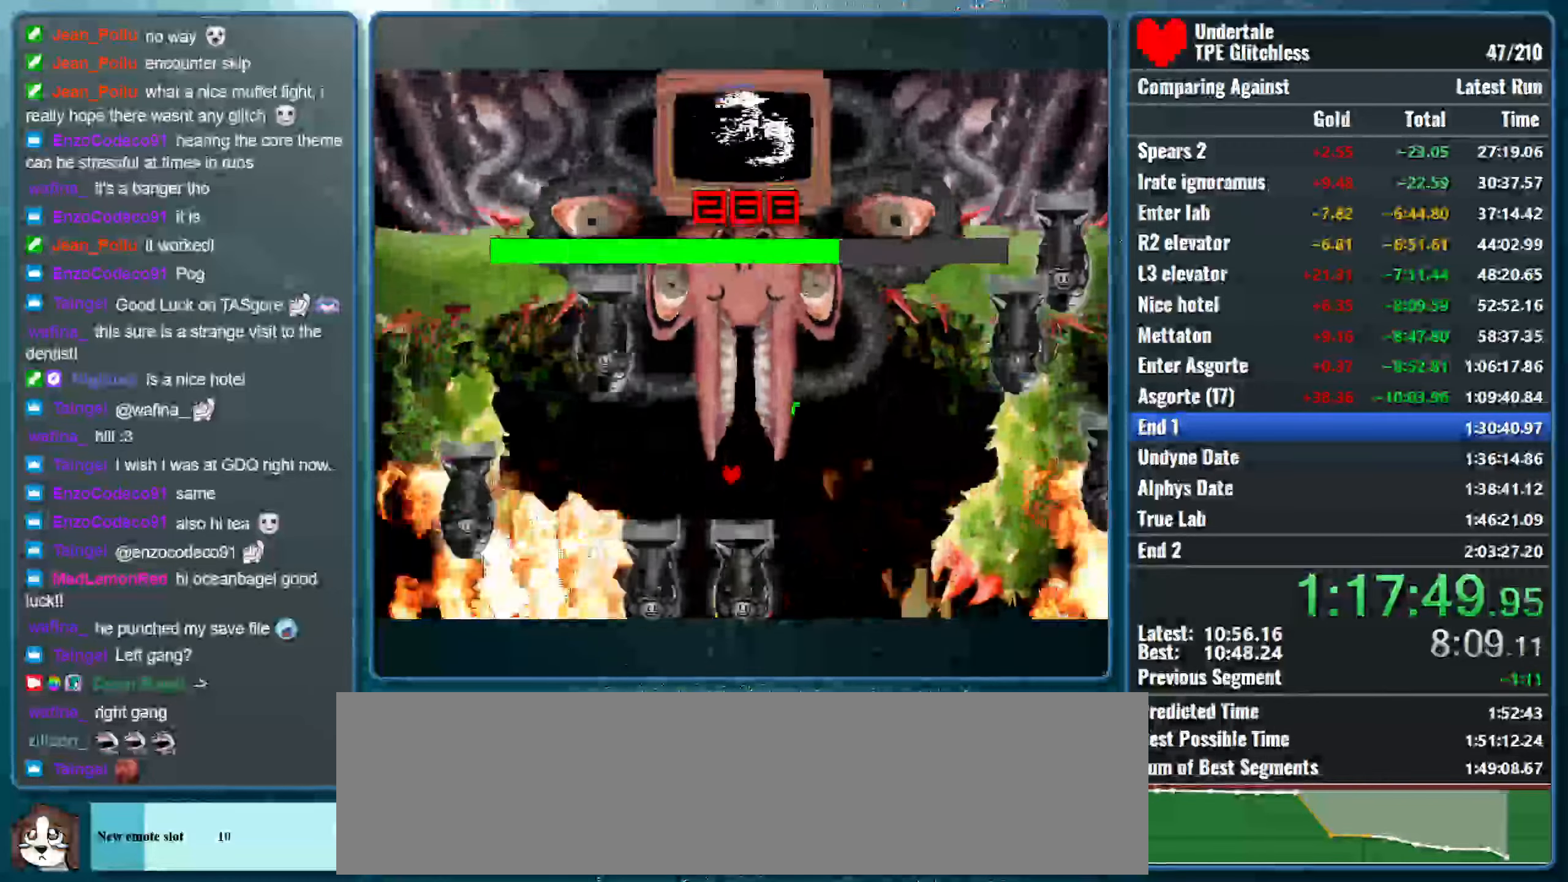
{"keys": ["right", "up"], "events": [[33, "z", "down"], [200, "z", "up"], [233, "z", "down"], [333, "right", "down"], [333, "up", "down"], [467, "z", "up"]]}
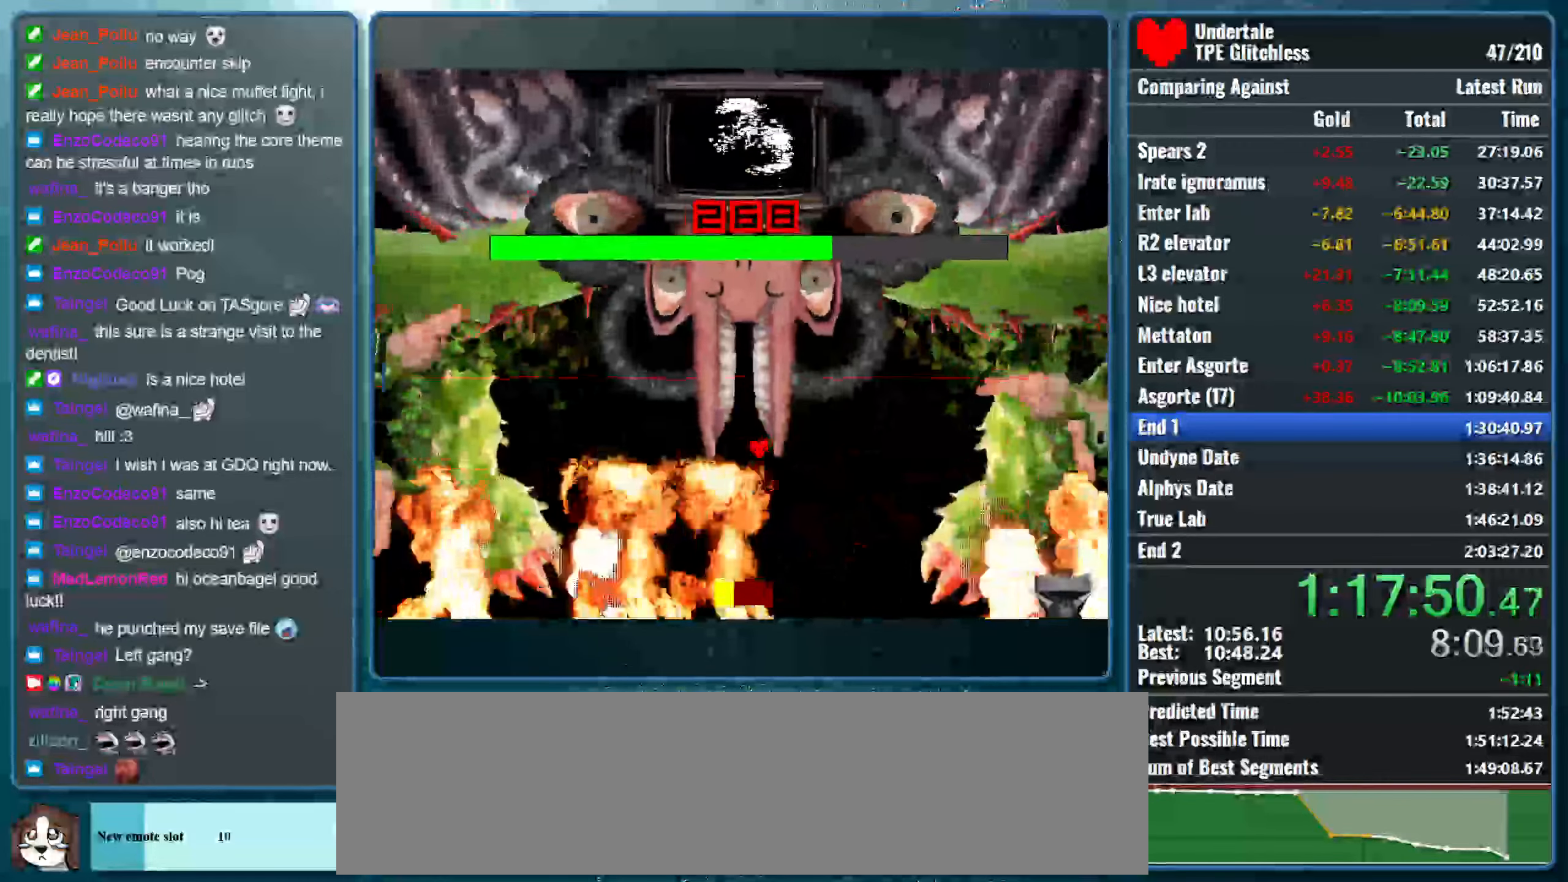
{"keys": ["down", "left", "z"], "events": [[33, "z", "down"], [67, "up", "up"], [133, "down", "down"], [167, "z", "up"], [233, "z", "down"], [400, "z", "up"], [433, "right", "up"], [467, "left", "down"], [467, "z", "down"]]}
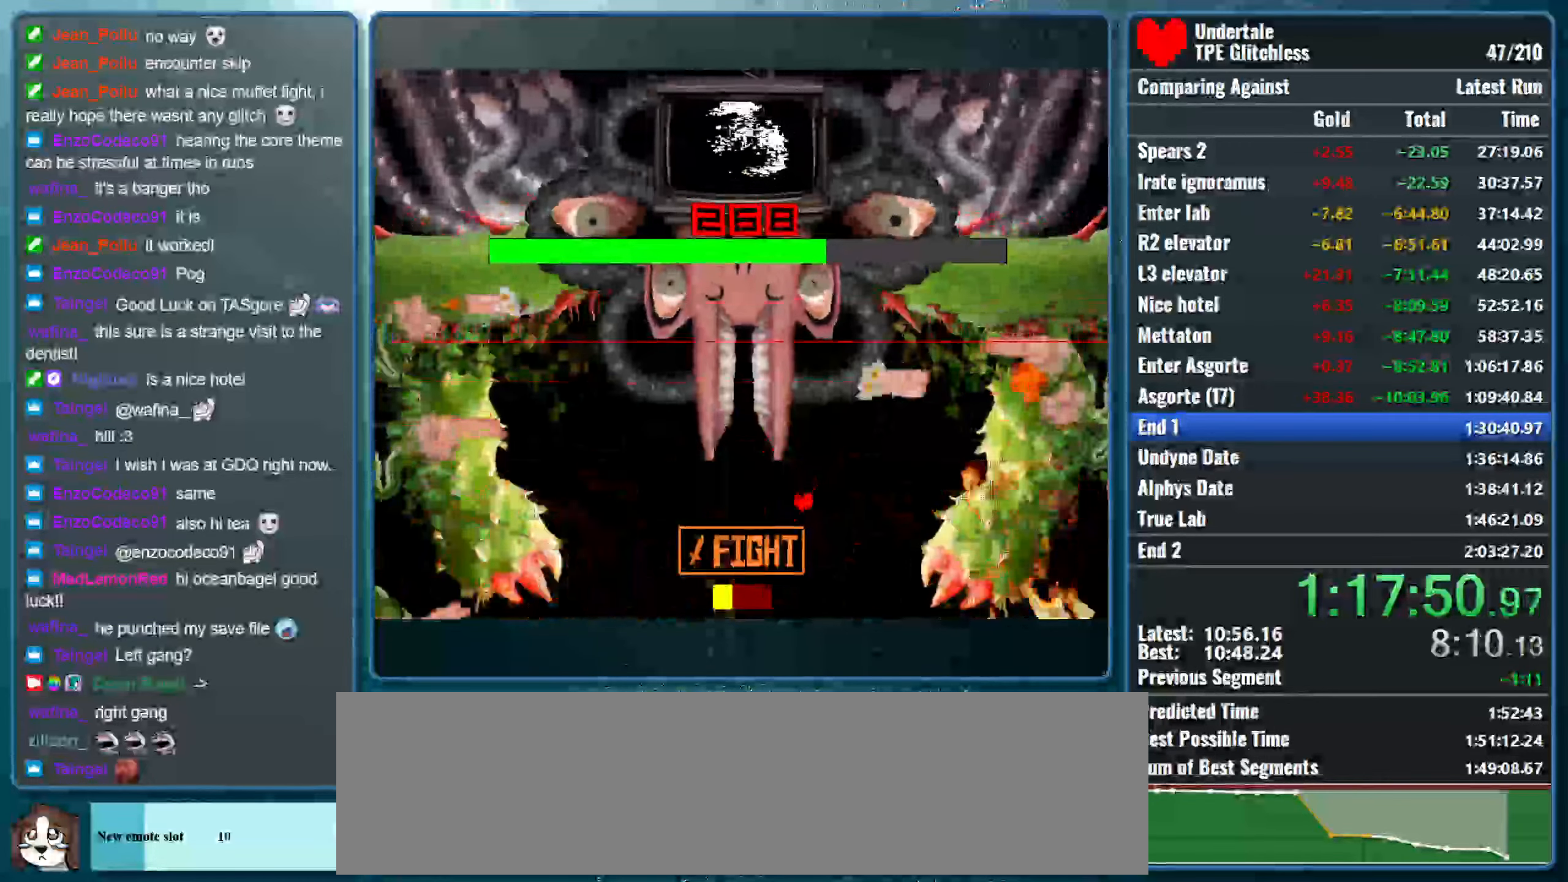
{"keys": ["z"], "events": [[100, "z", "up"], [200, "z", "down"], [333, "z", "up"], [367, "down", "up"], [400, "z", "down"], [433, "left", "up"]]}
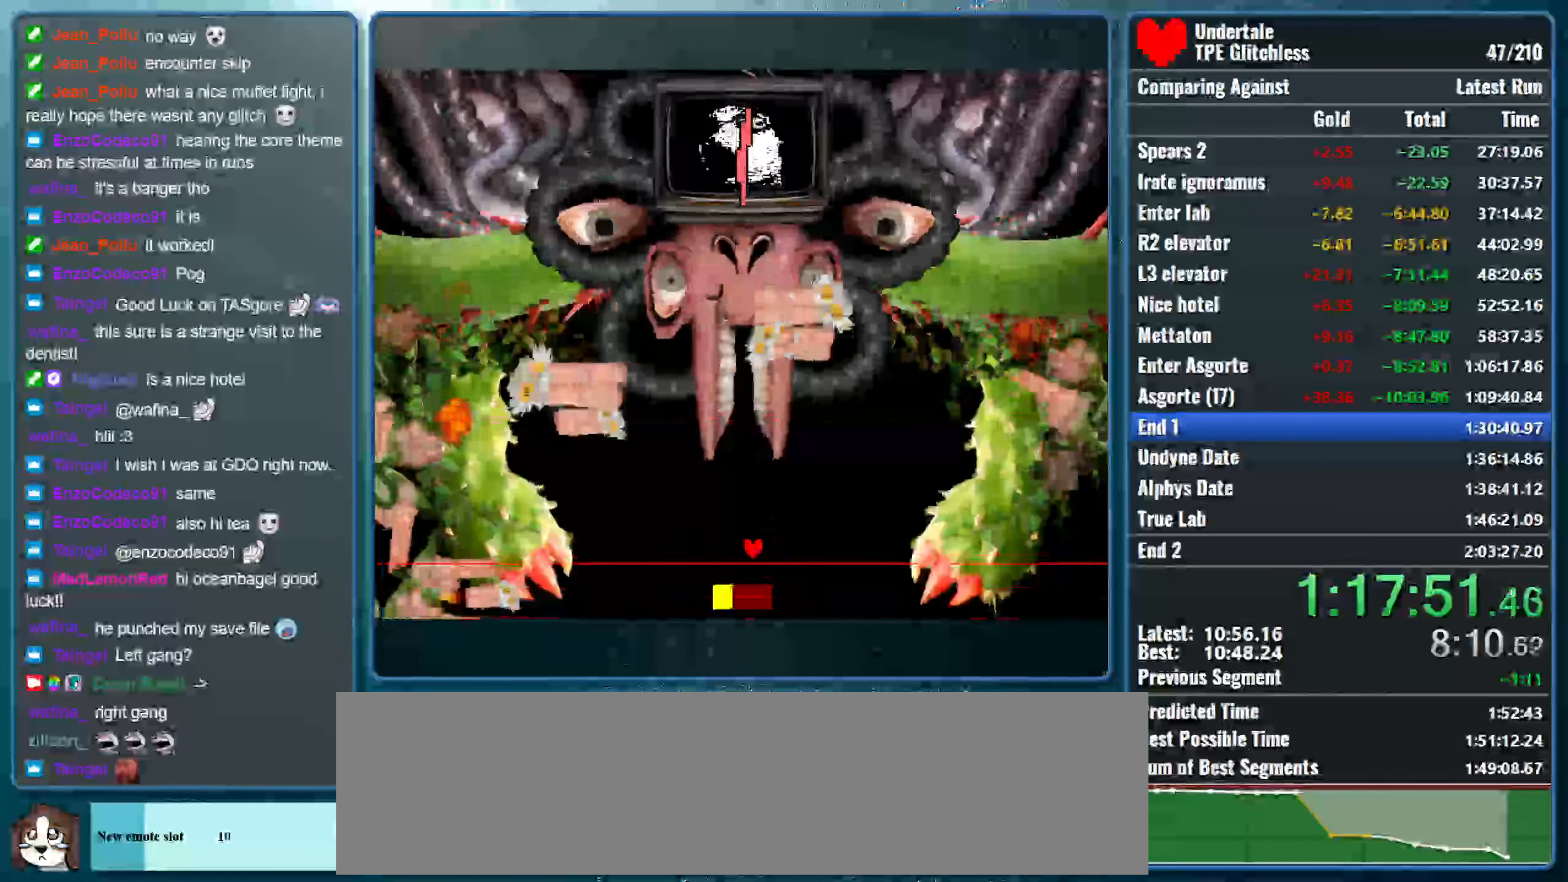
{"keys": [], "events": [[33, "z", "up"], [167, "z", "down"], [233, "up", "down"], [300, "z", "up"], [400, "up", "up"]]}
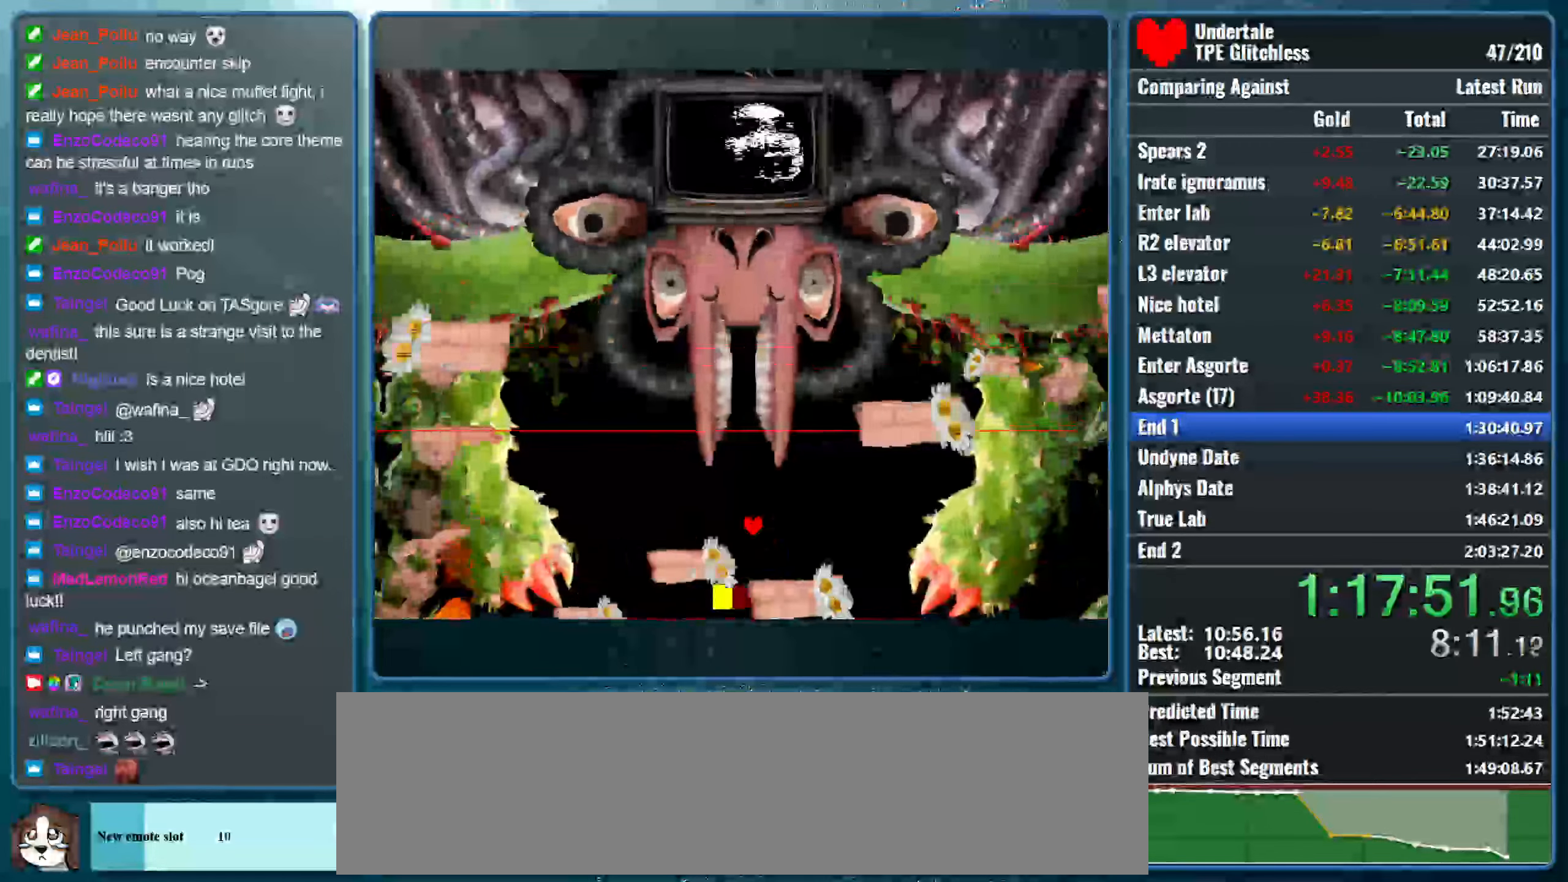
{"keys": [], "events": [[100, "up", "down"], [200, "up", "up"]]}
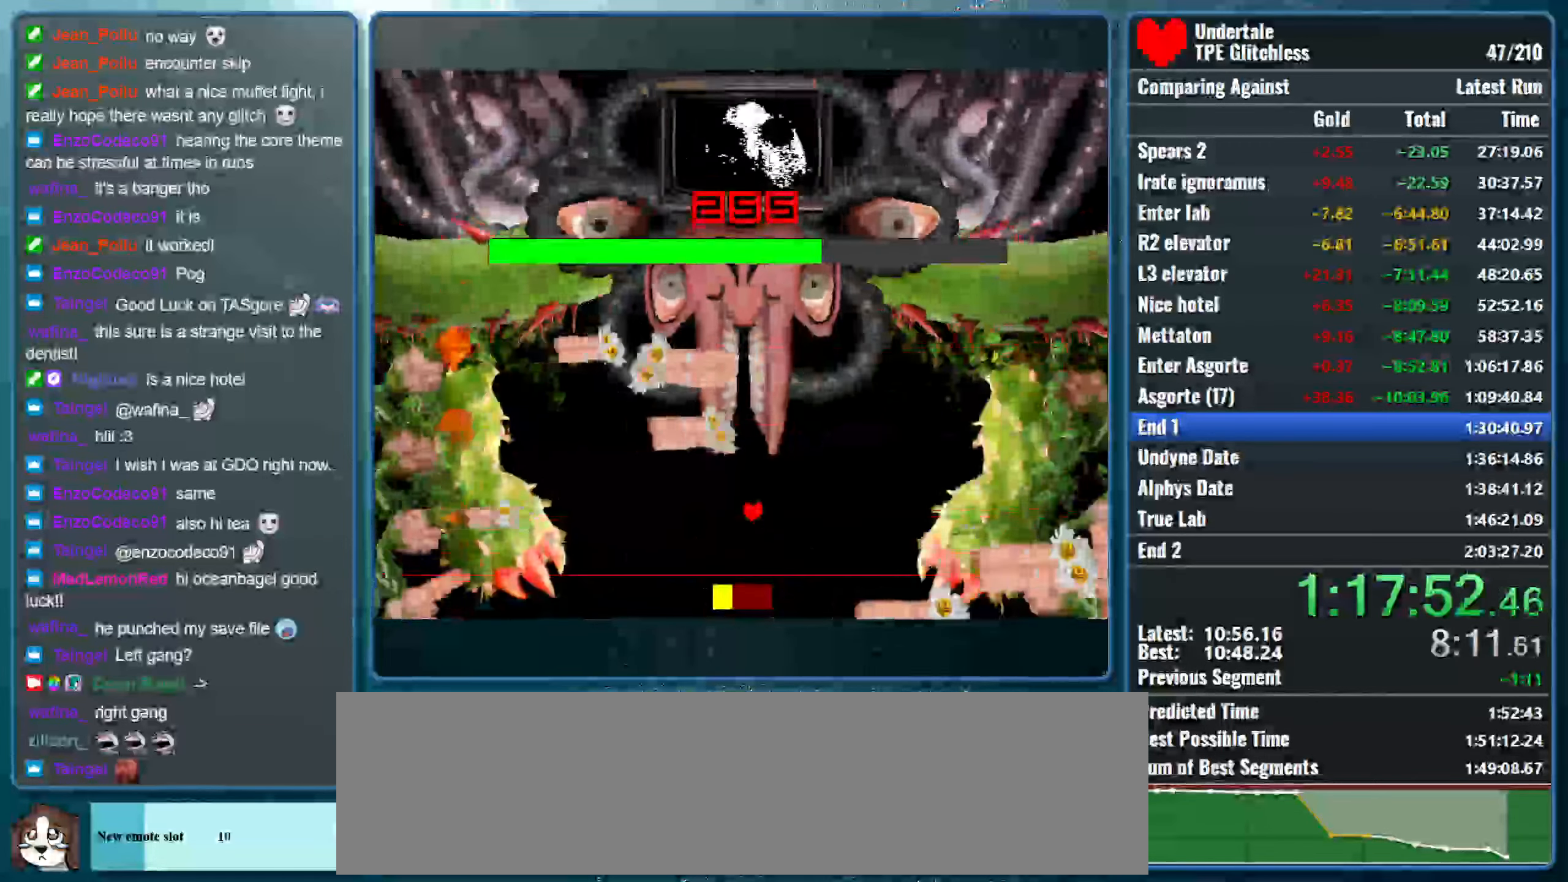
{"keys": [], "events": [[200, "up", "down"], [467, "up", "up"]]}
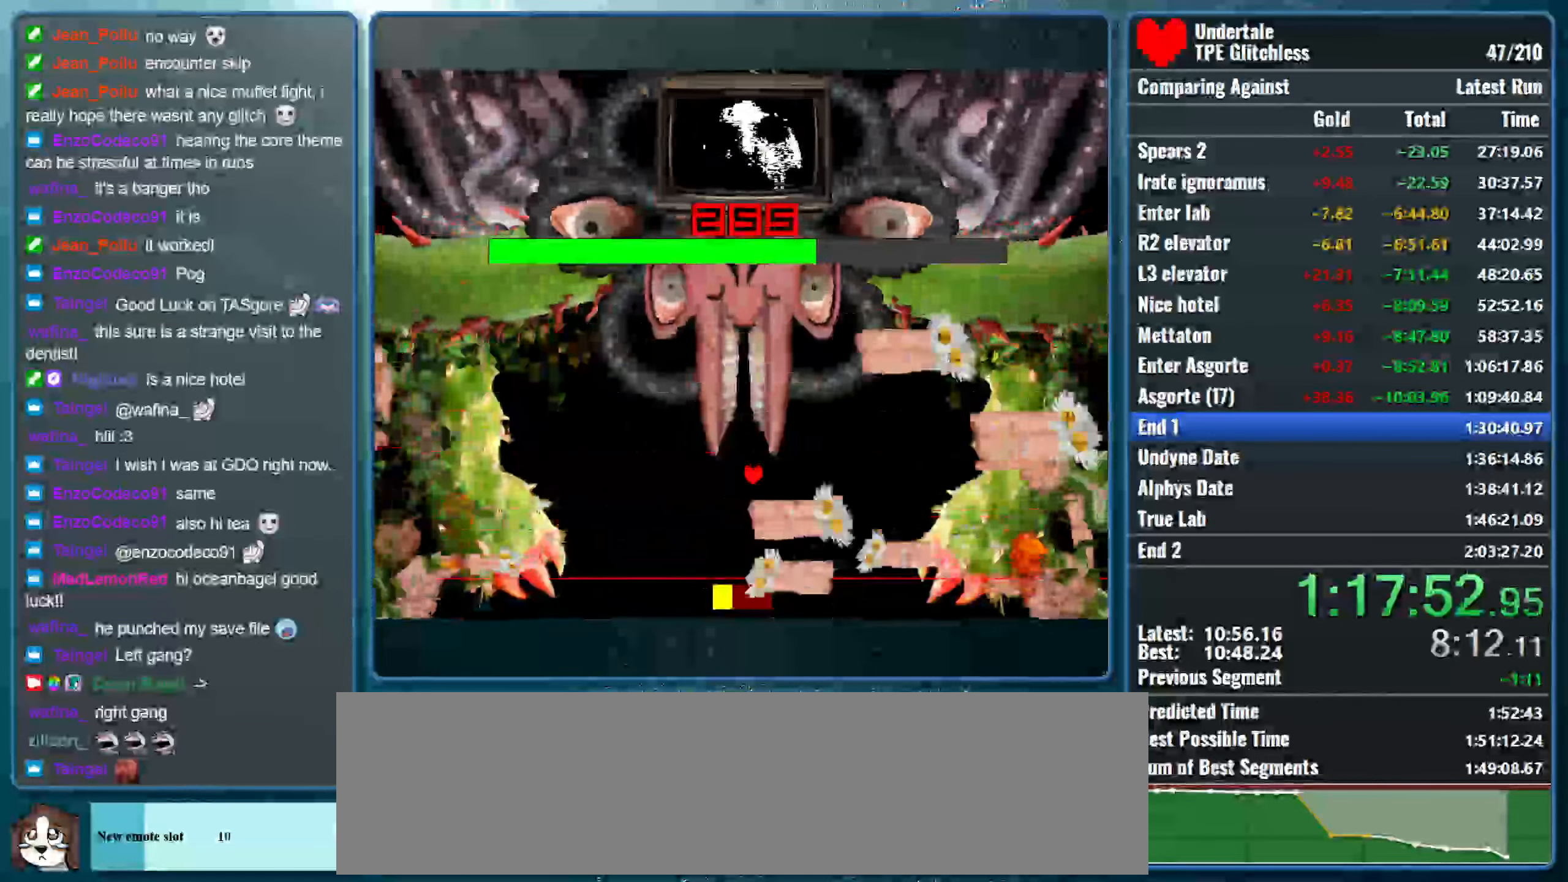
{"keys": [], "events": [[167, "left", "down"], [333, "down", "down"], [333, "left", "up"], [433, "down", "up"]]}
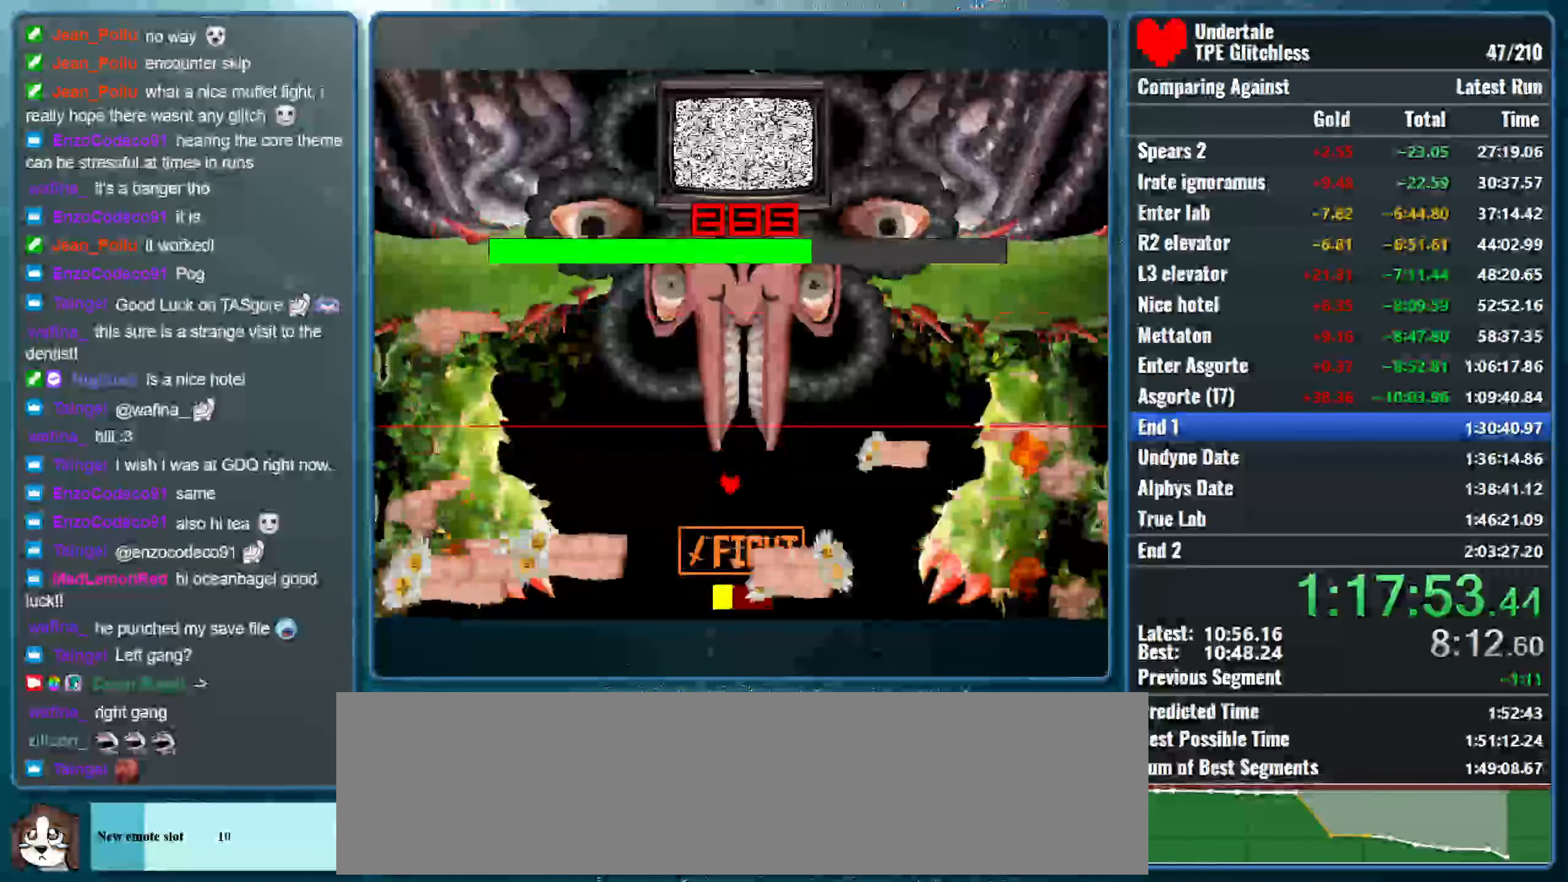
{"keys": ["down"], "events": [[67, "down", "down"], [367, "z", "down"], [500, "z", "up"]]}
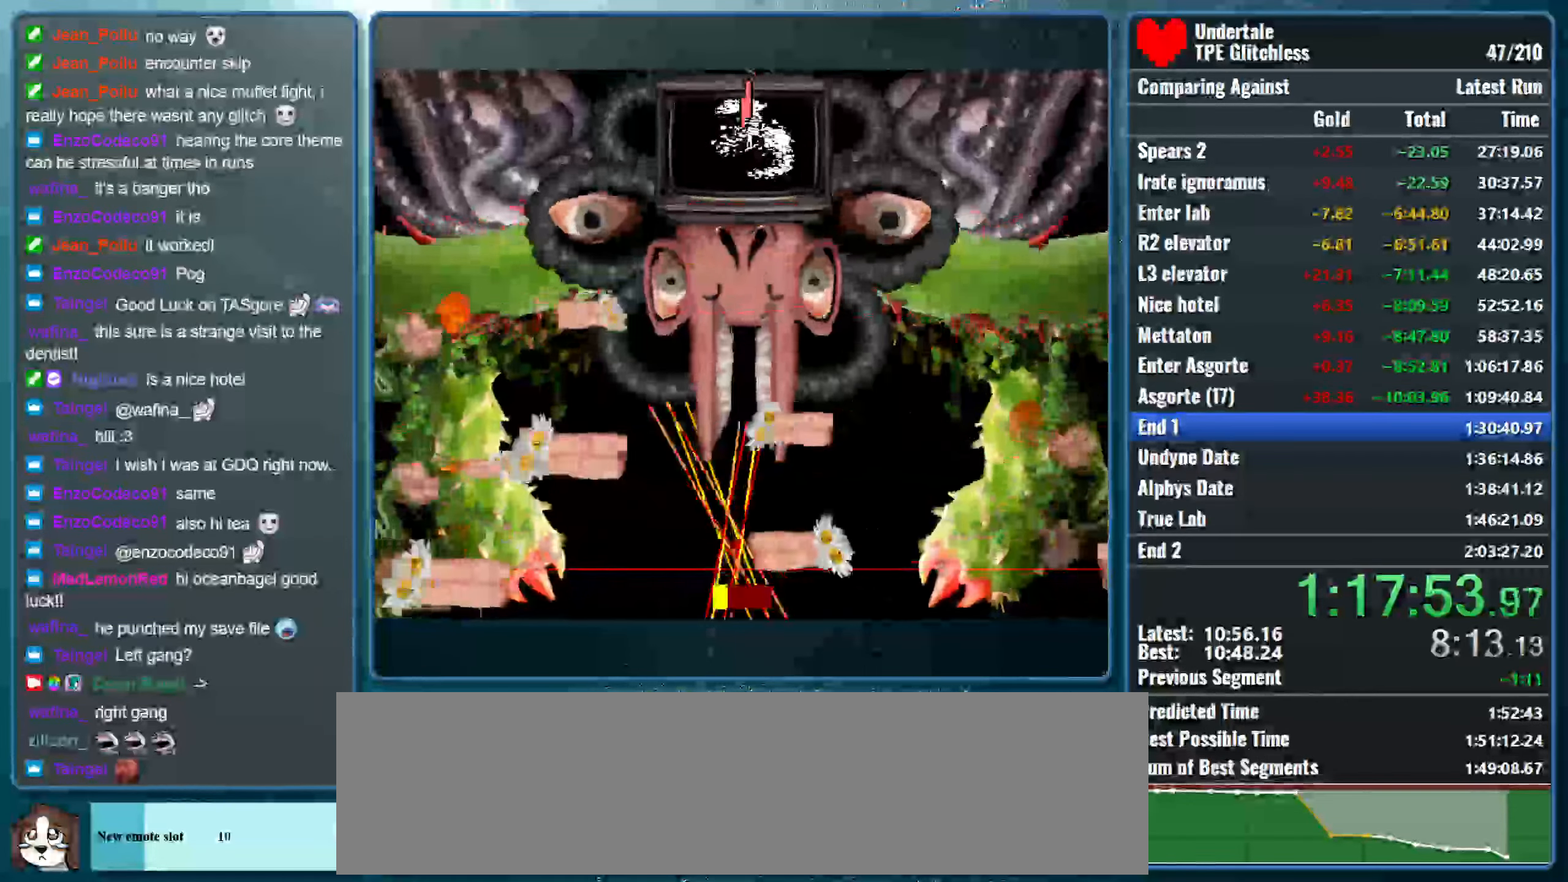
{"keys": ["right"], "events": [[33, "z", "down"], [100, "down", "up"], [200, "z", "up"], [333, "right", "down"]]}
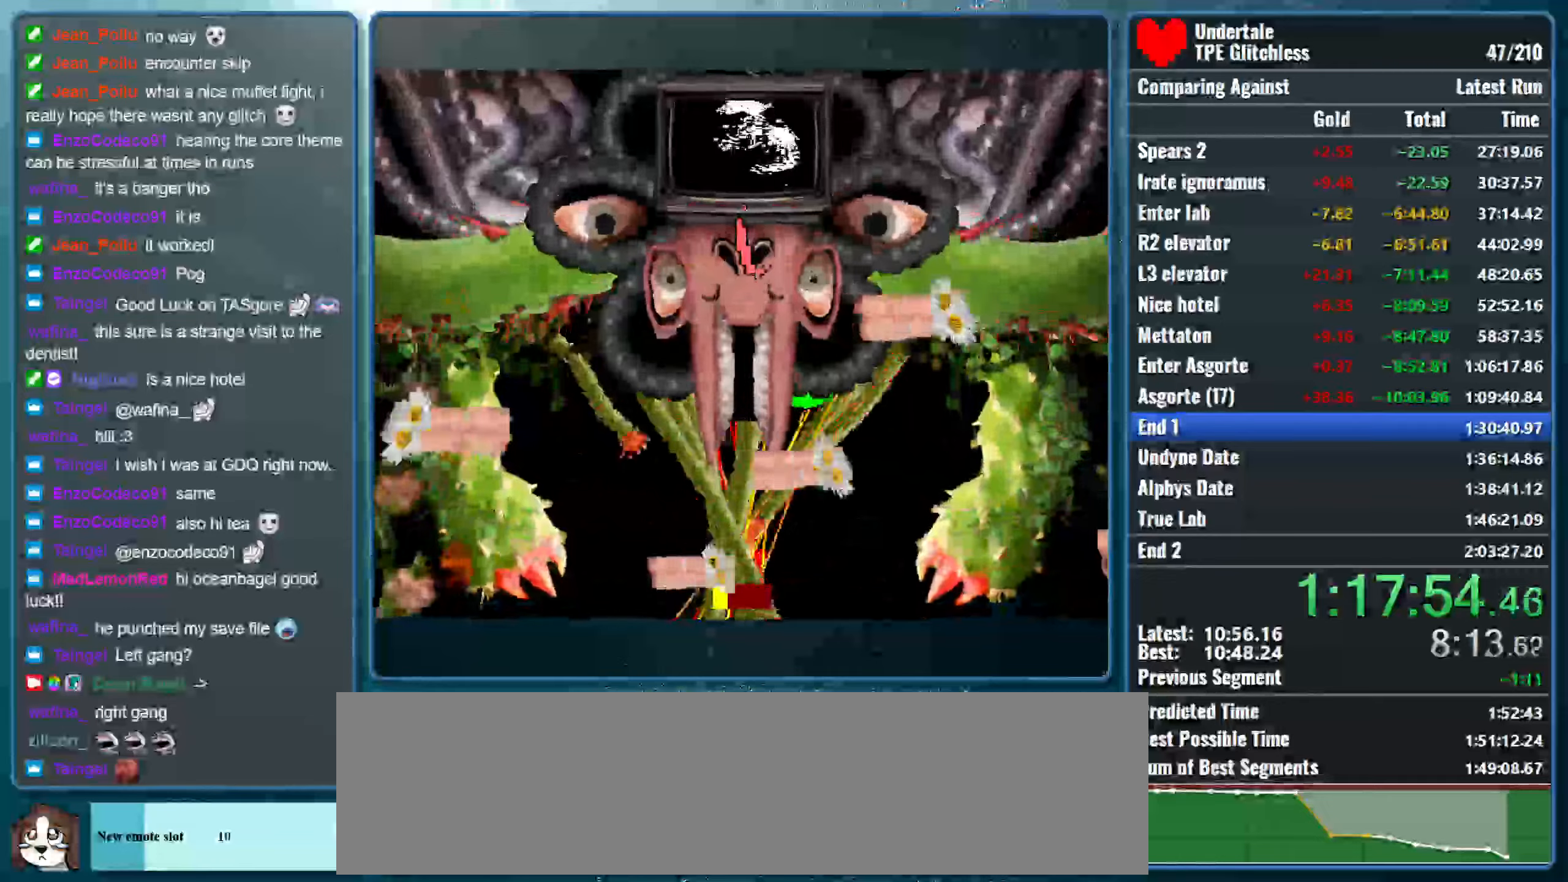
{"keys": ["right"], "events": []}
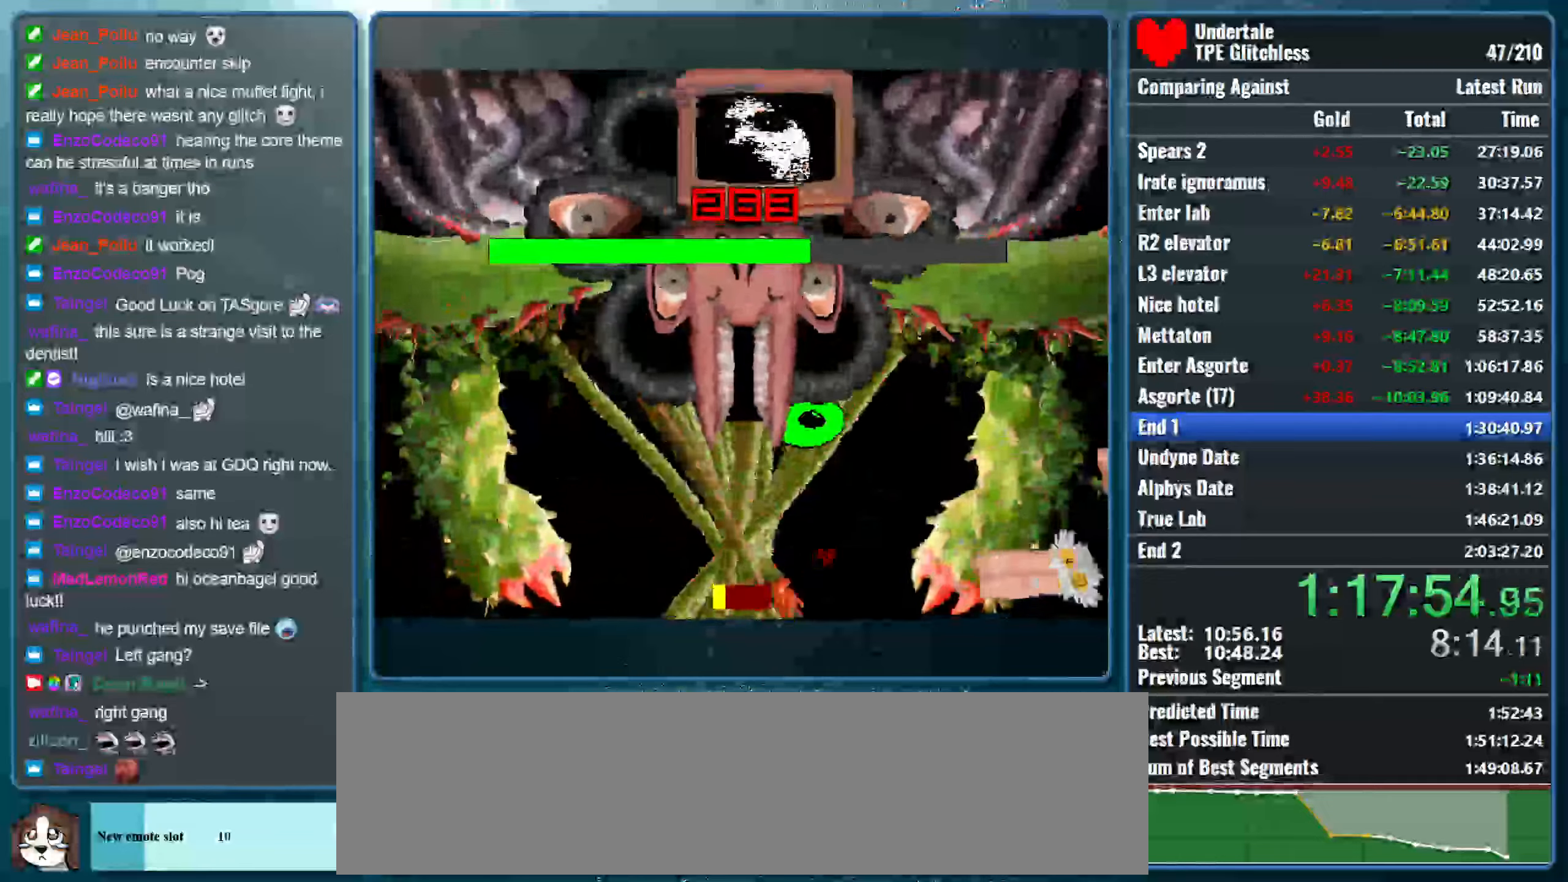
{"keys": ["up"], "events": [[33, "up", "down"], [66, "right", "up"]]}
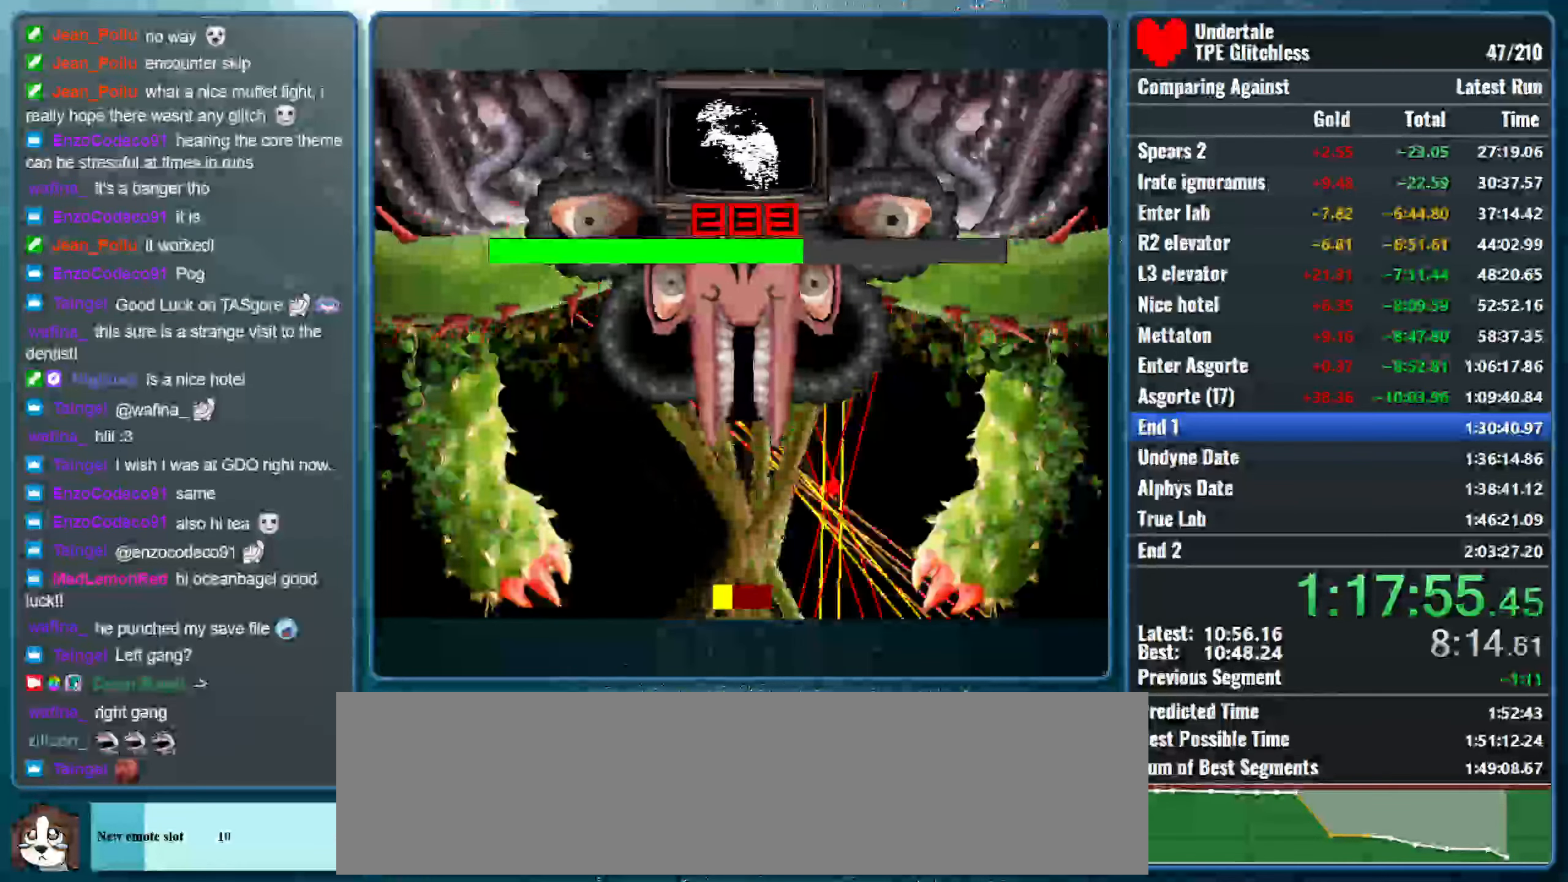
{"keys": ["down", "left"], "events": [[33, "up", "up"], [233, "left", "down"], [333, "down", "down"]]}
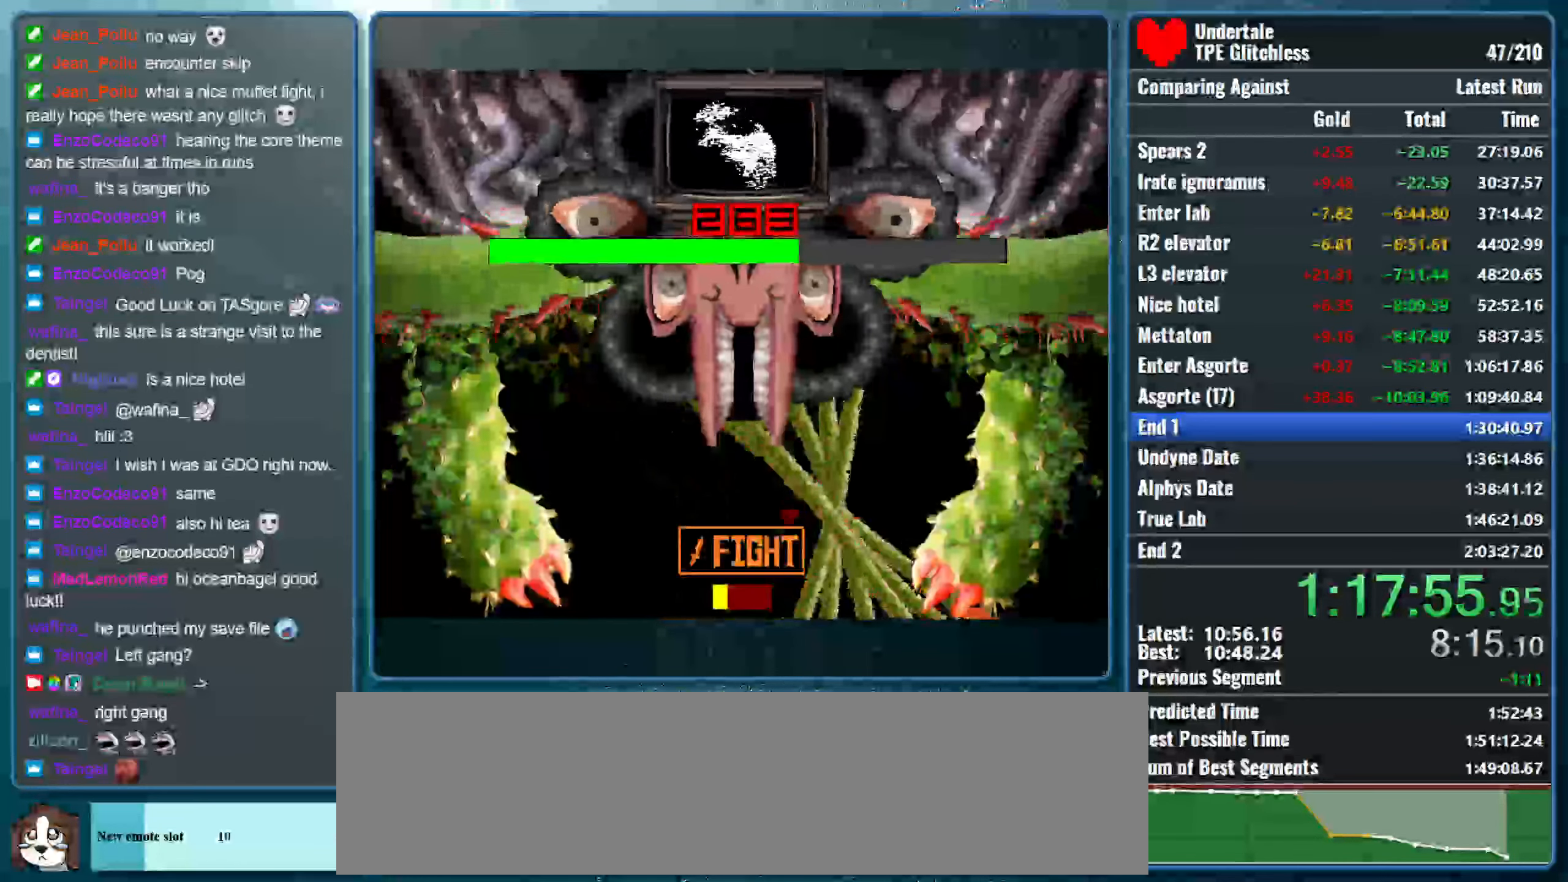
{"keys": ["left", "z"], "events": [[166, "down", "up"], [366, "z", "down"]]}
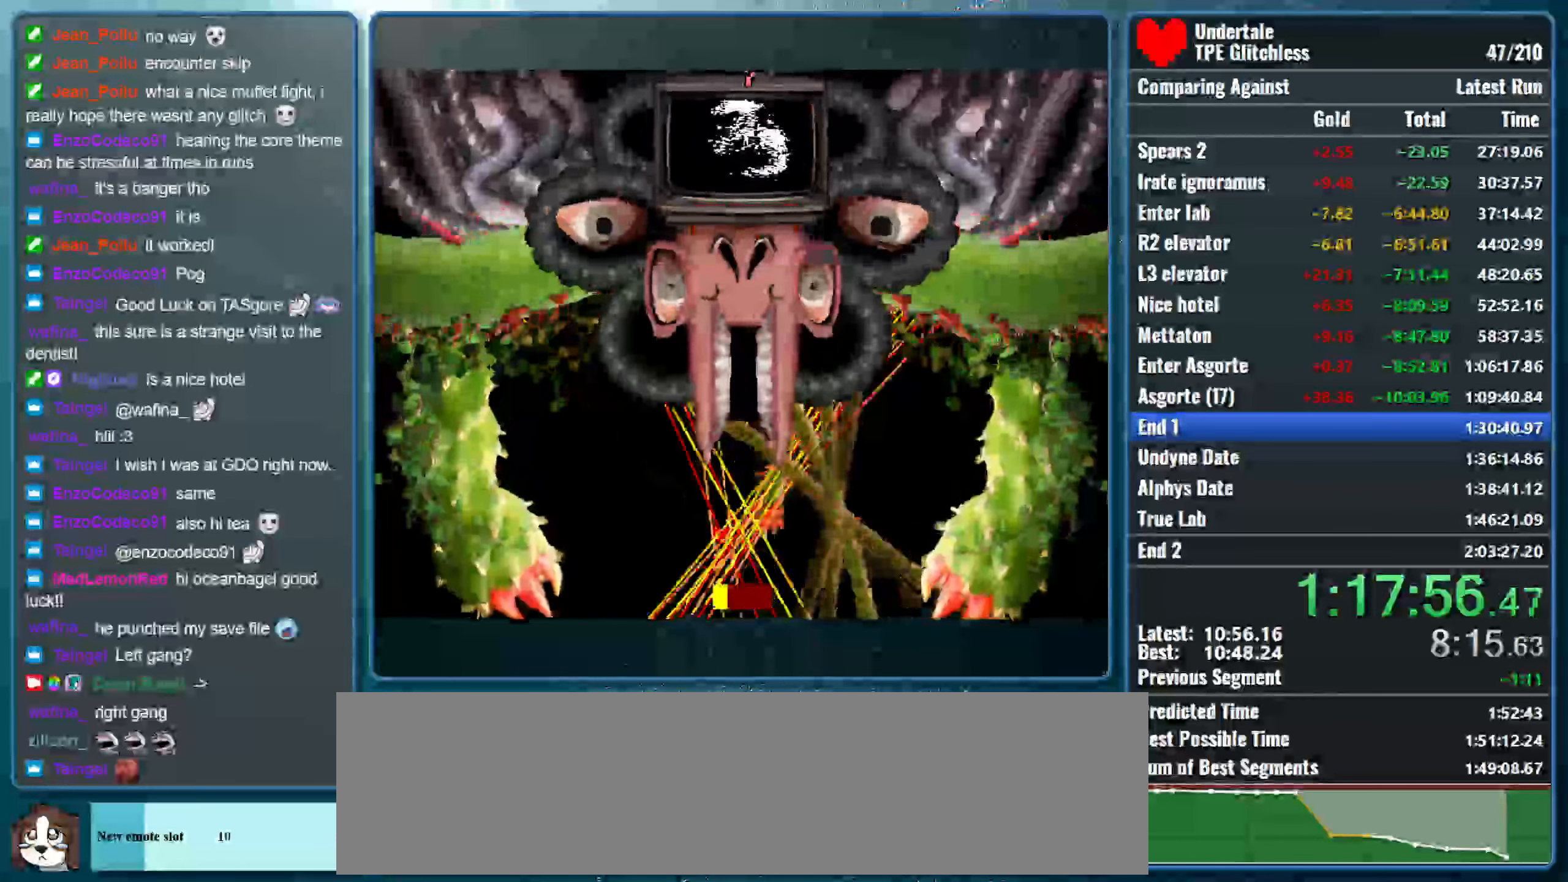
{"keys": ["left"], "events": [[33, "z", "up"]]}
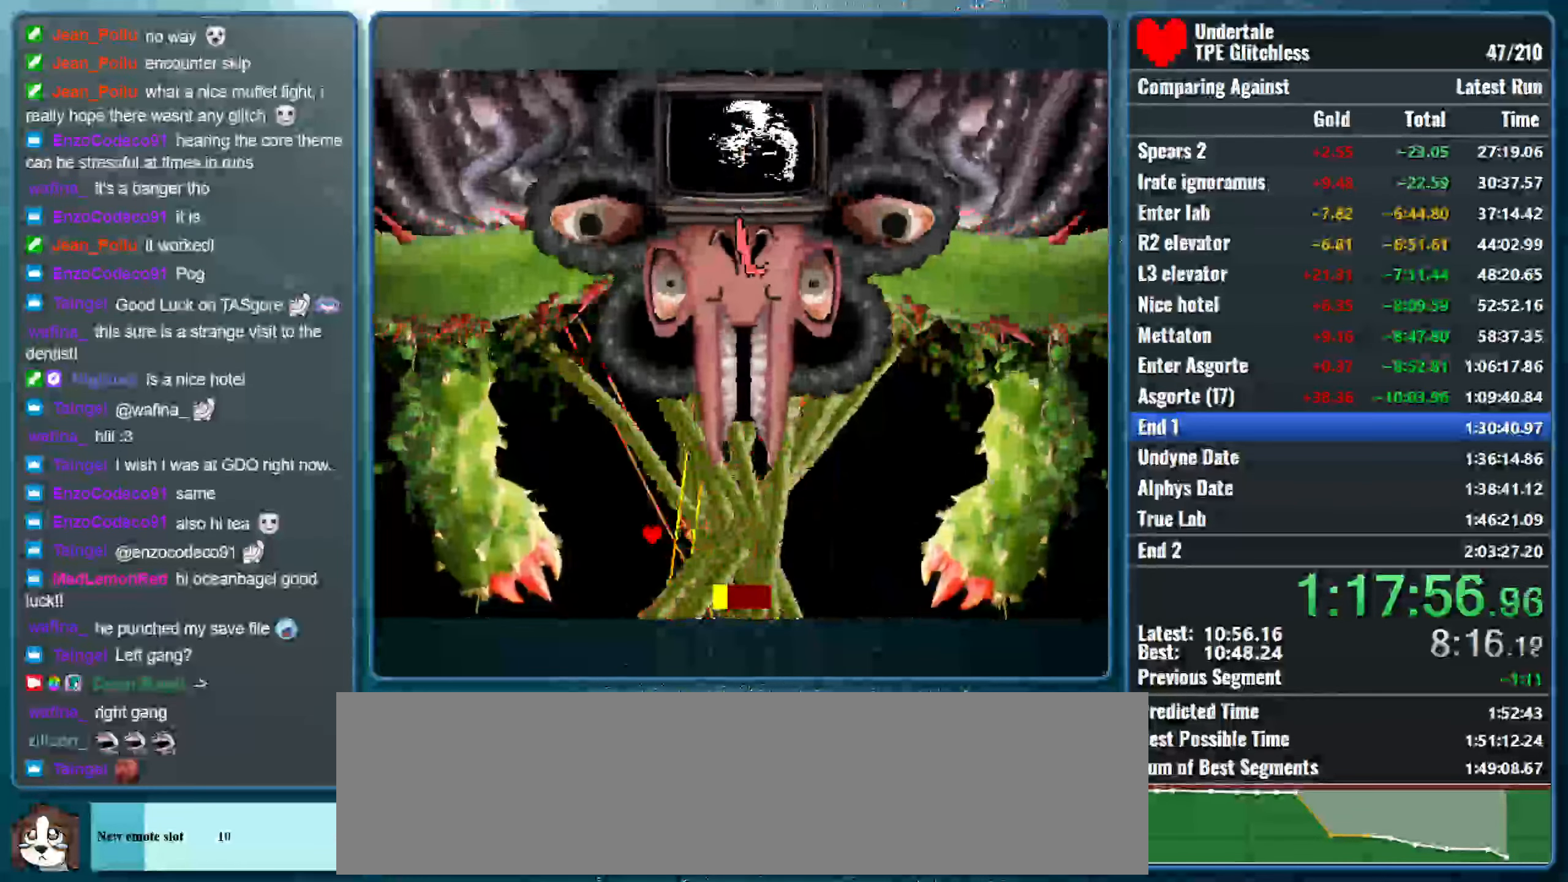
{"keys": [], "events": [[300, "left", "up"]]}
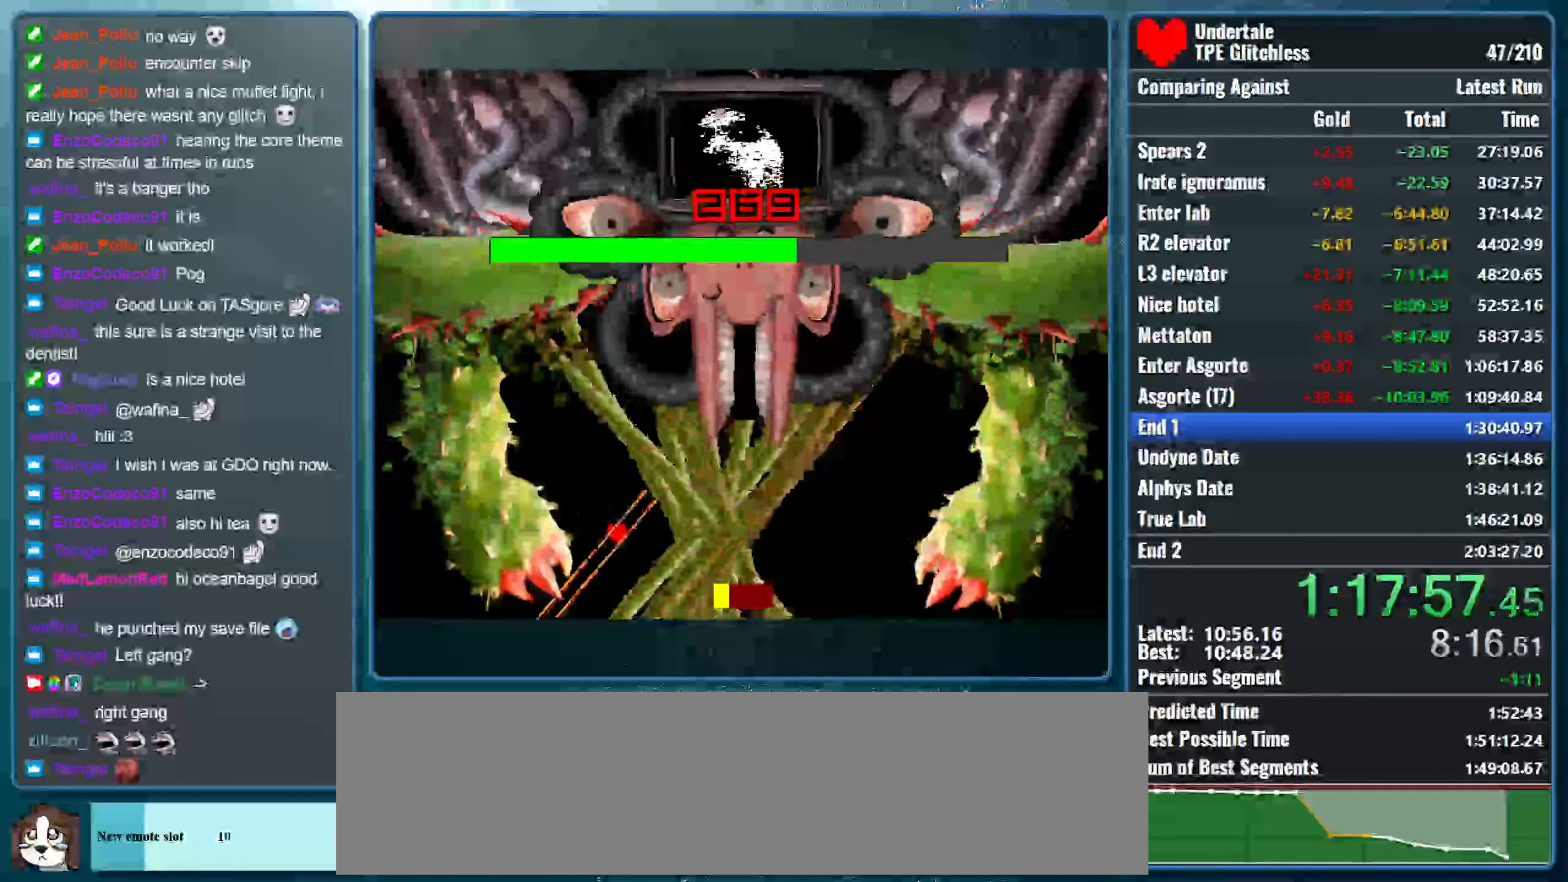
{"keys": ["right"], "events": [[233, "right", "down"]]}
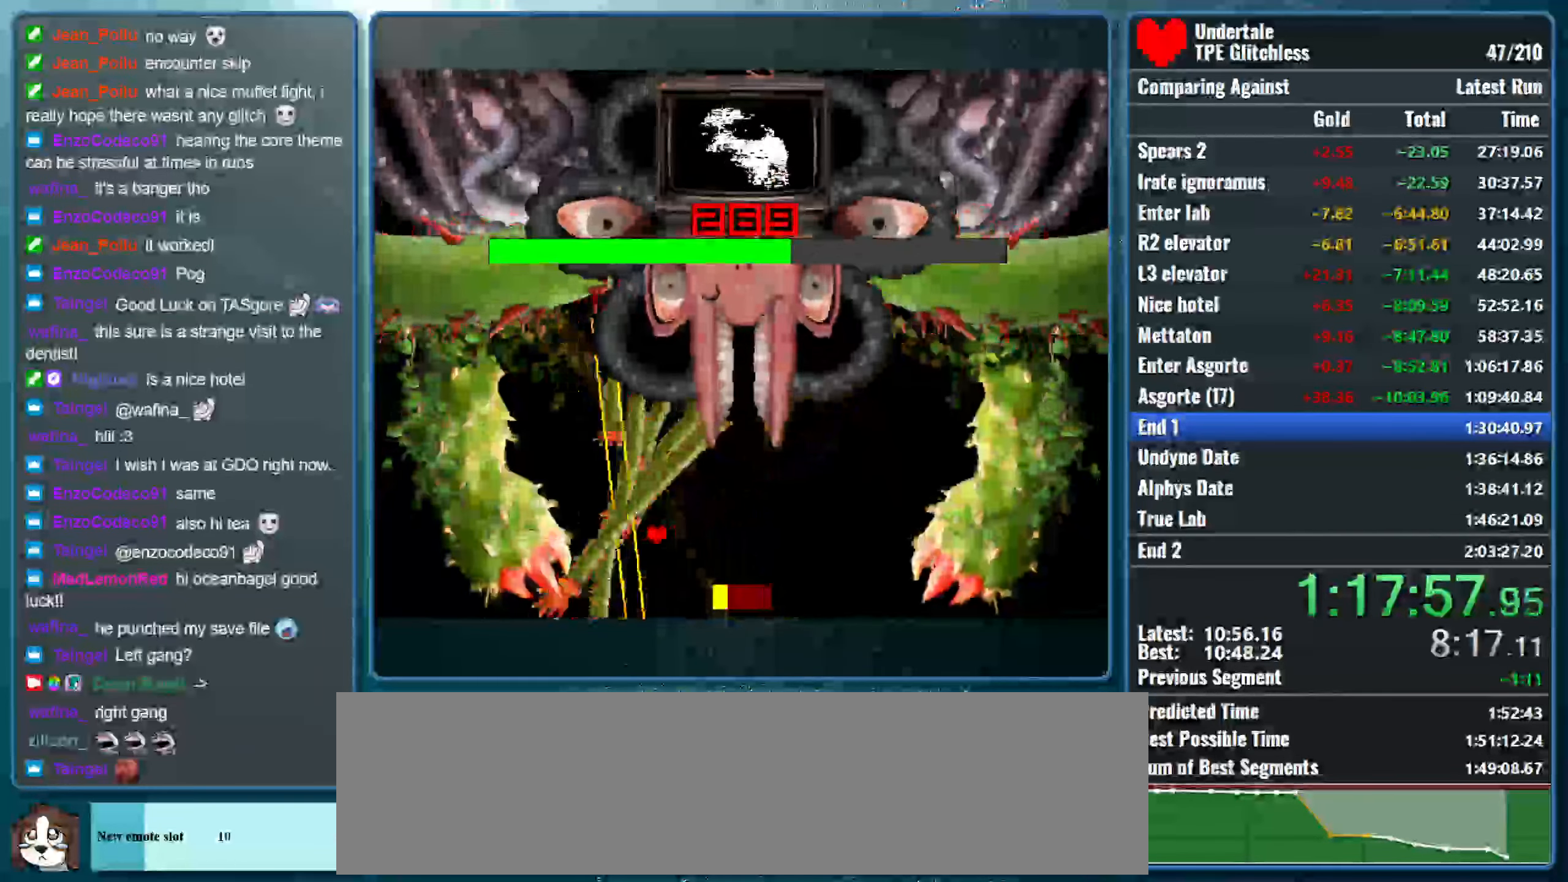
{"keys": ["right"], "events": []}
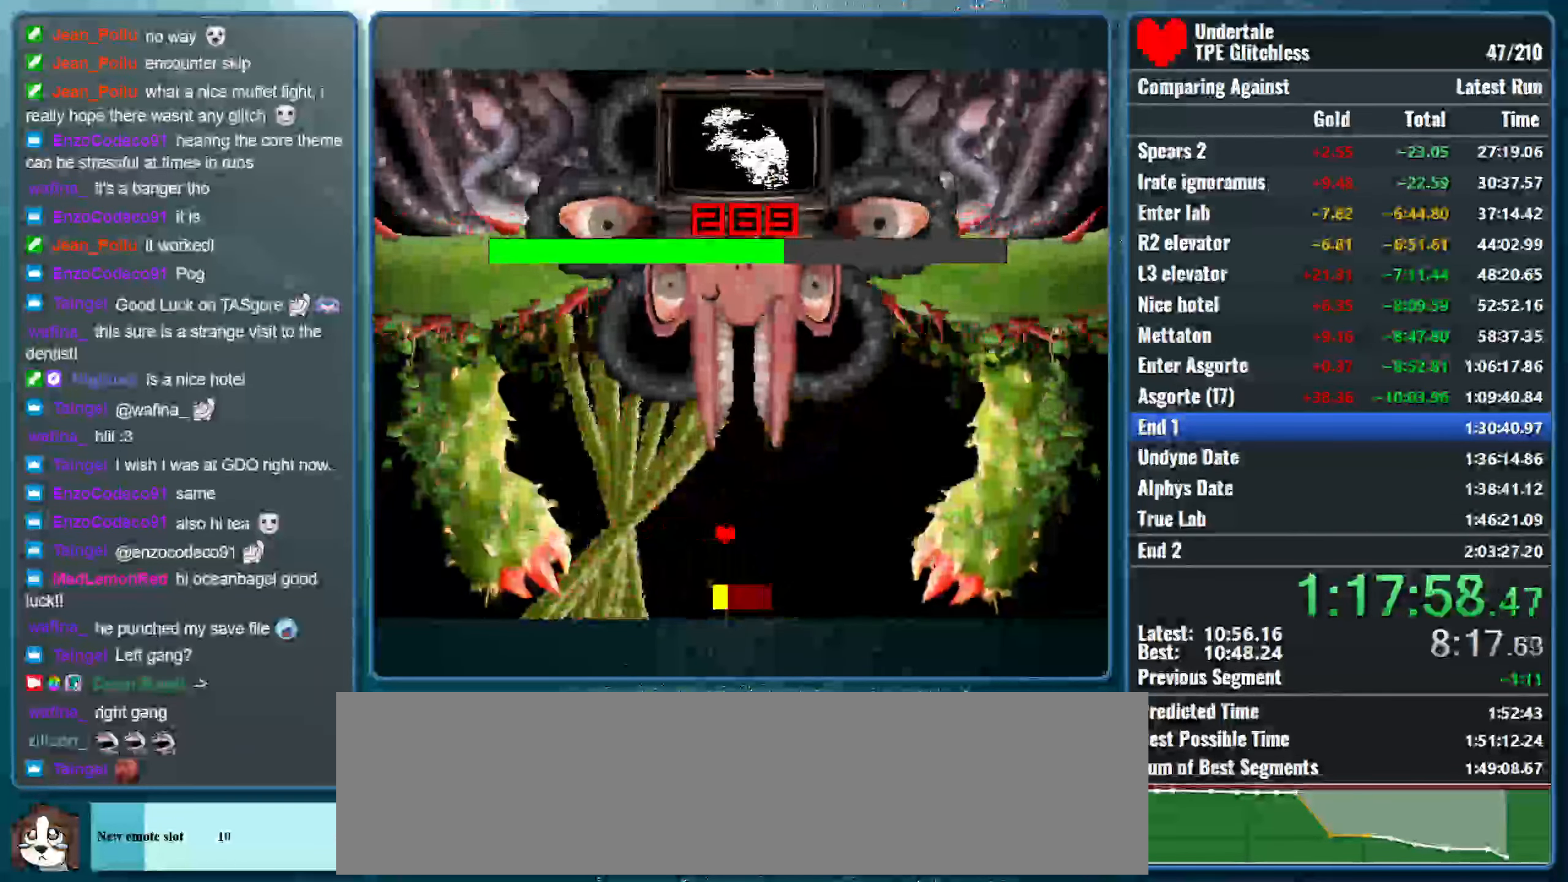
{"keys": [], "events": [[266, "right", "up"], [333, "z", "down"], [500, "z", "up"]]}
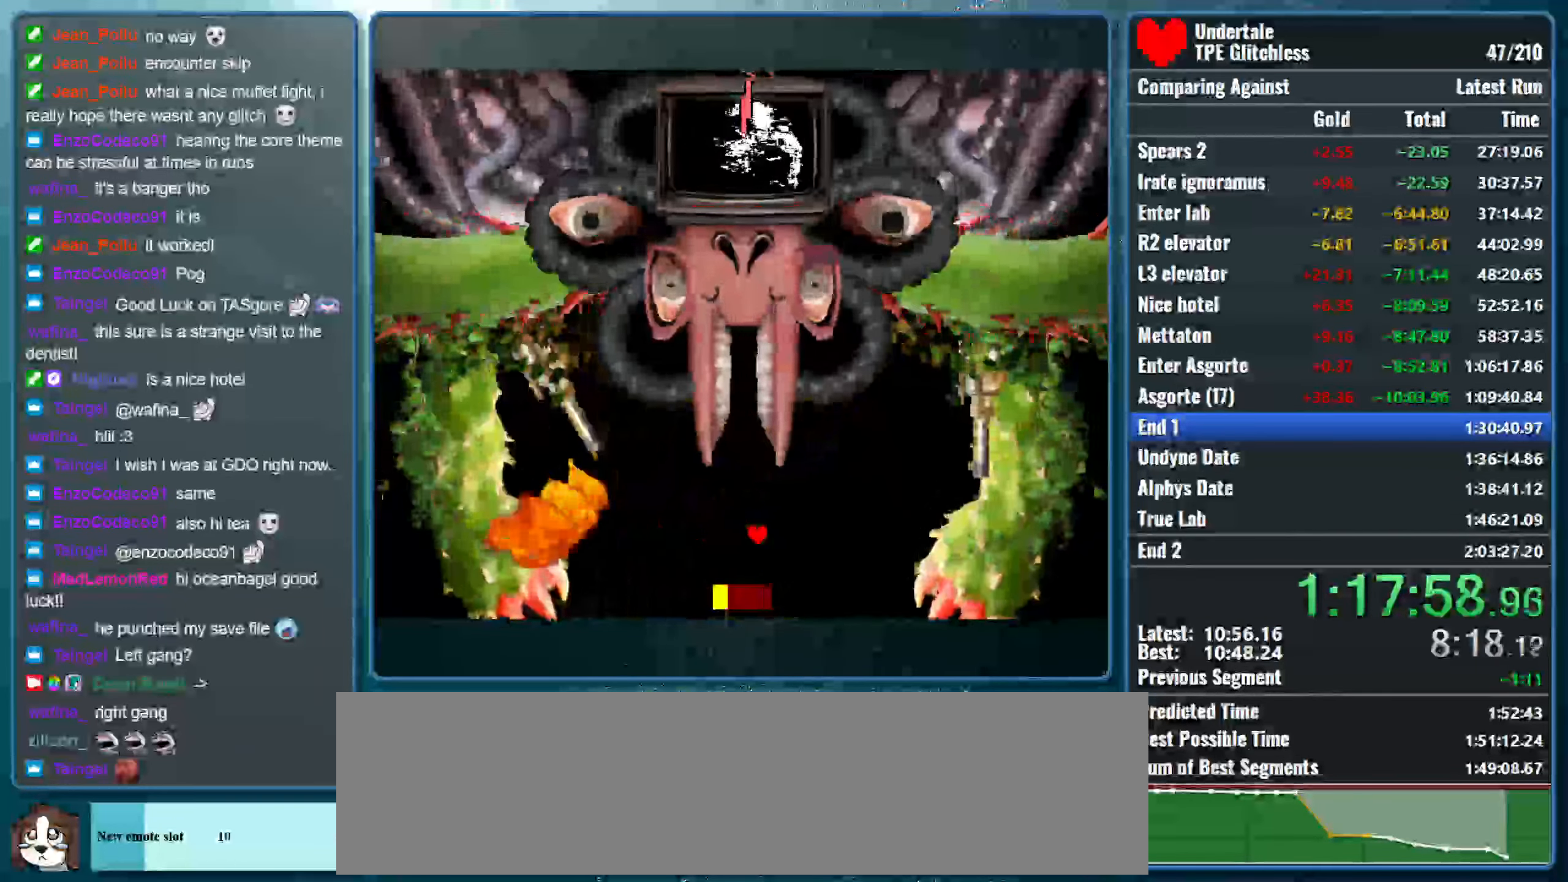
{"keys": ["right"], "events": [[433, "right", "down"]]}